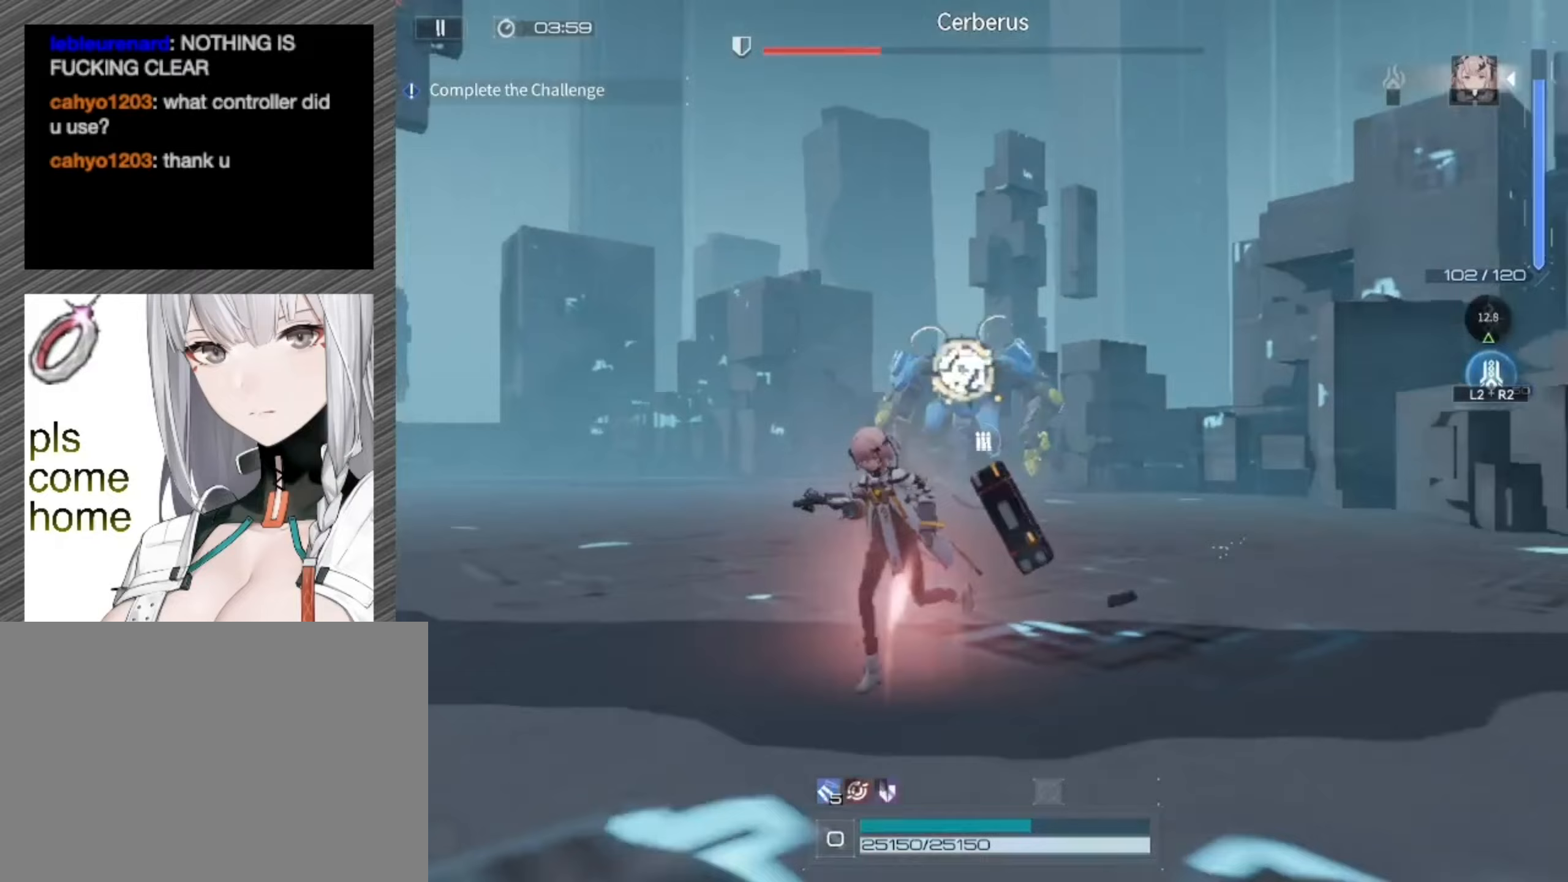
Gameplay with a controller (PlayStation layout); each line is a JSON object with the inputs held at the frame after it. "events" lists button and stick changes between this image and that frame as [ms after this image, input, new state], when the widget could be followed in between.
{"buttons": ["R1"], "left_stick": "down-left", "right_stick": "center", "events": []}
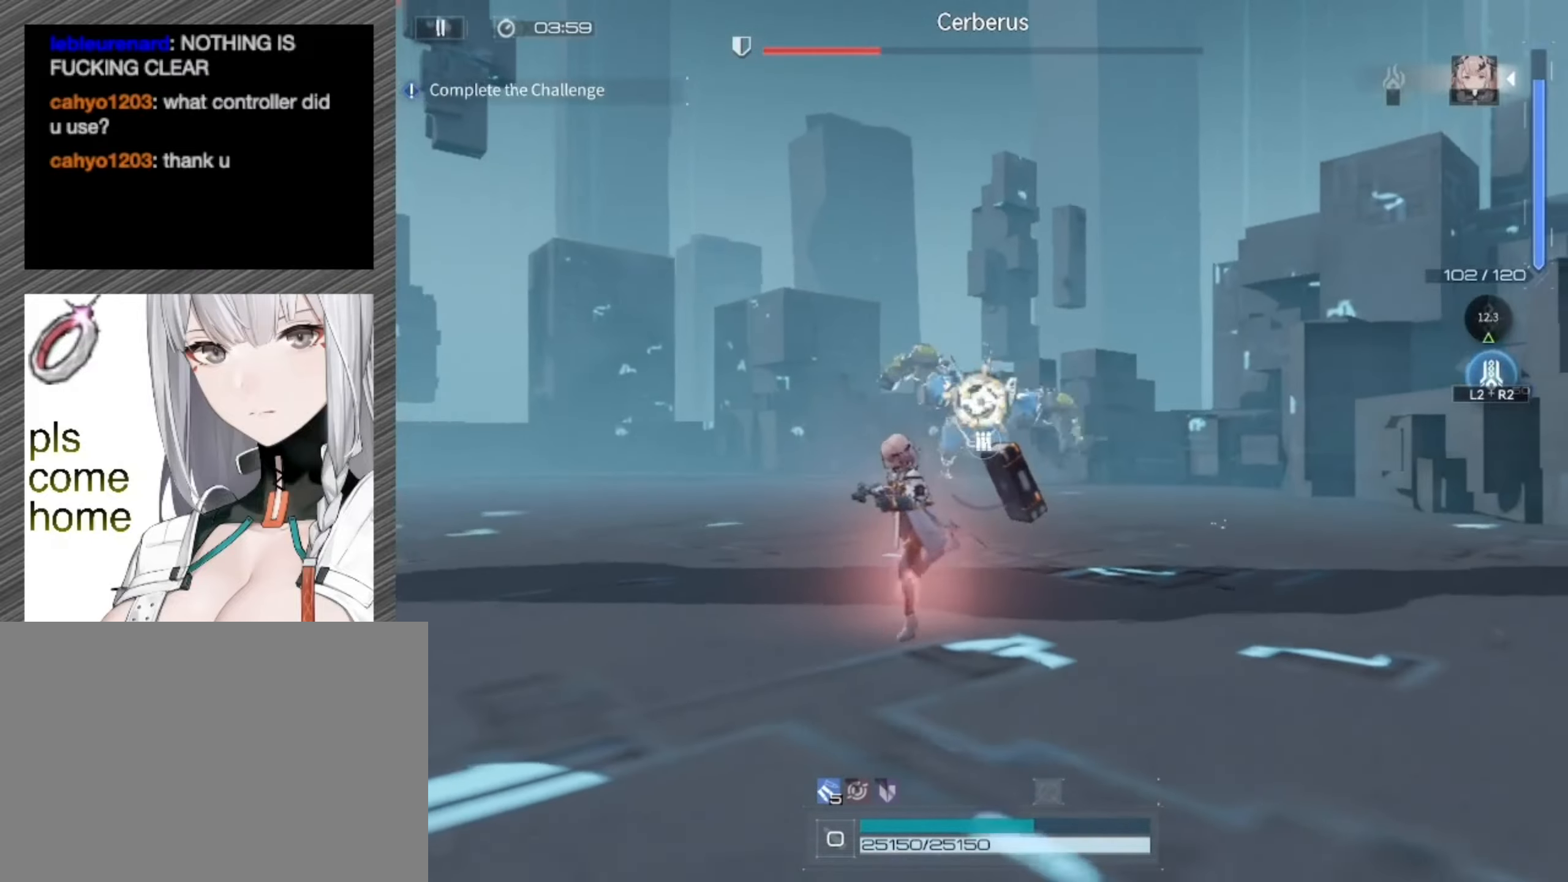
{"buttons": ["L1", "R1"], "left_stick": "down", "right_stick": "center", "events": [[117, "left_stick", "down"], [350, "L1", "down"]]}
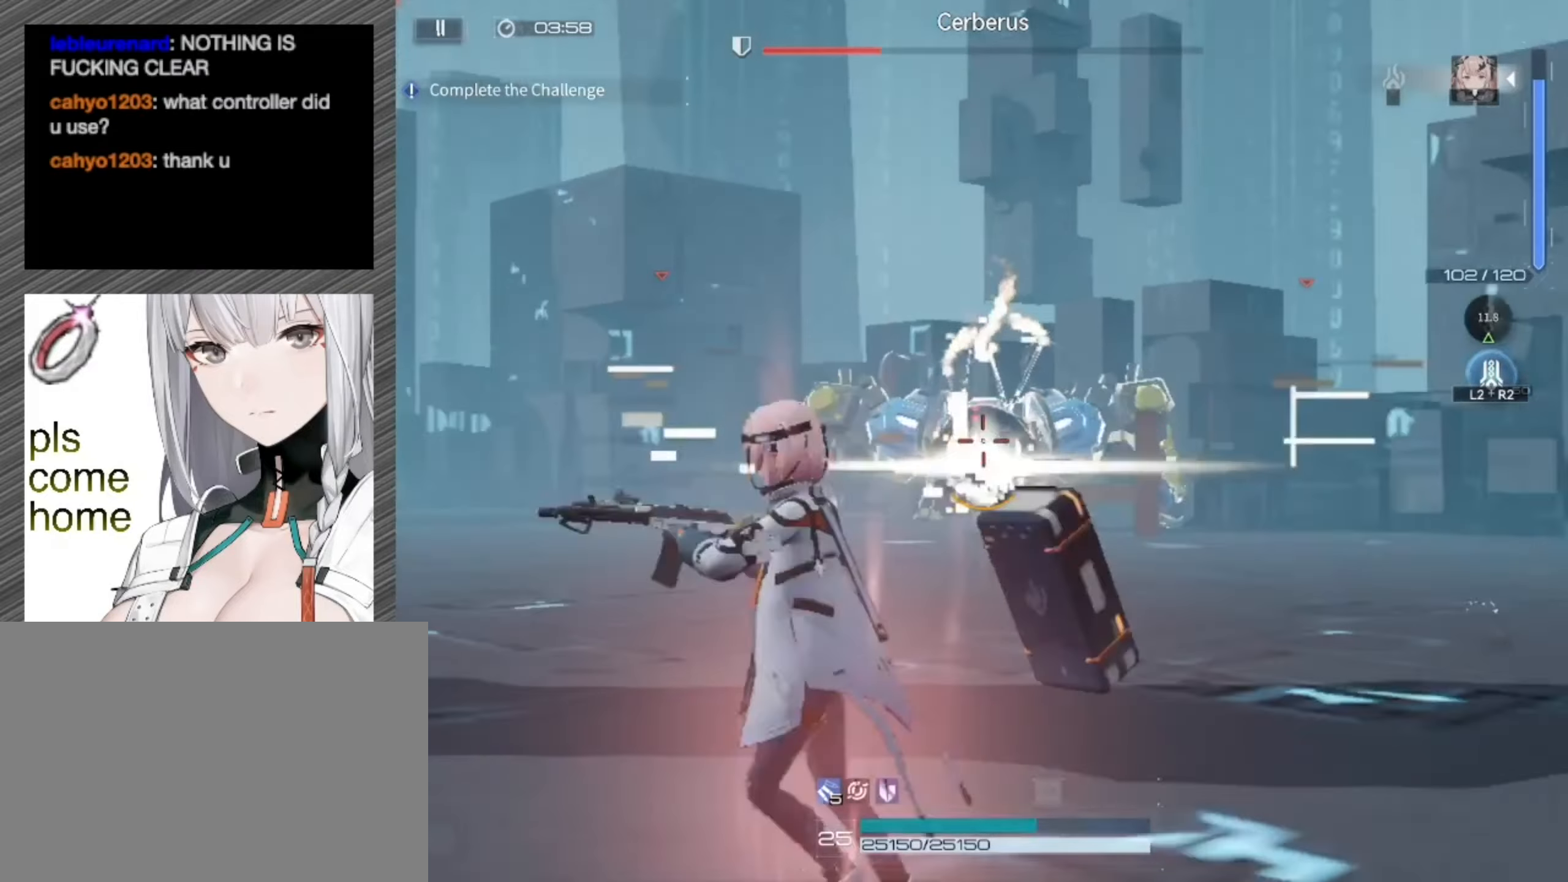
{"buttons": ["L1", "R1"], "left_stick": "down", "right_stick": "center", "events": []}
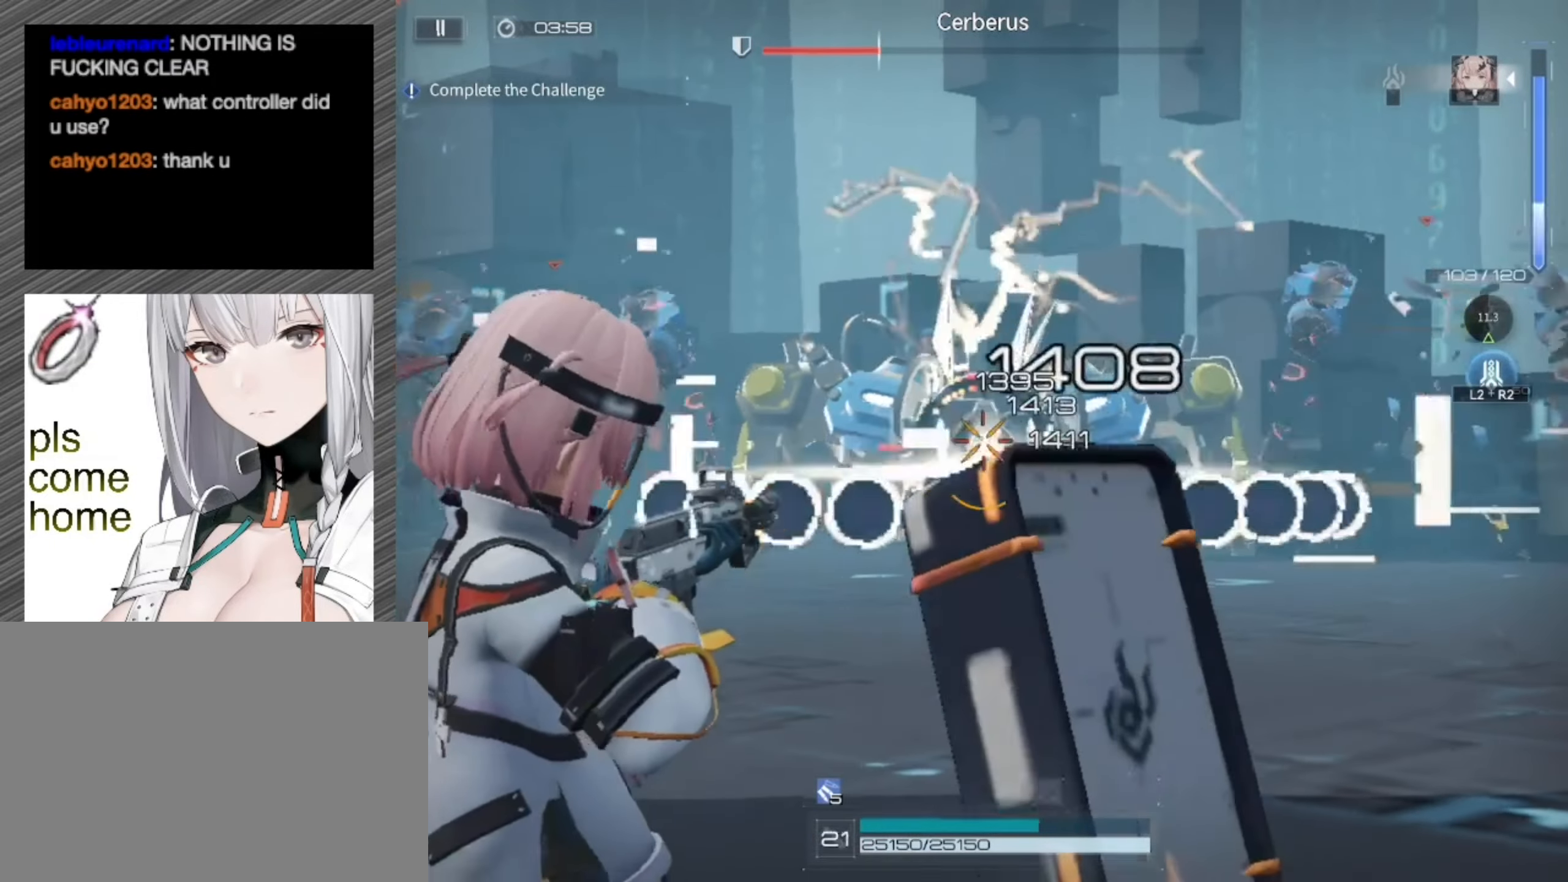
{"buttons": ["L1", "R1"], "left_stick": "down", "right_stick": "center", "events": []}
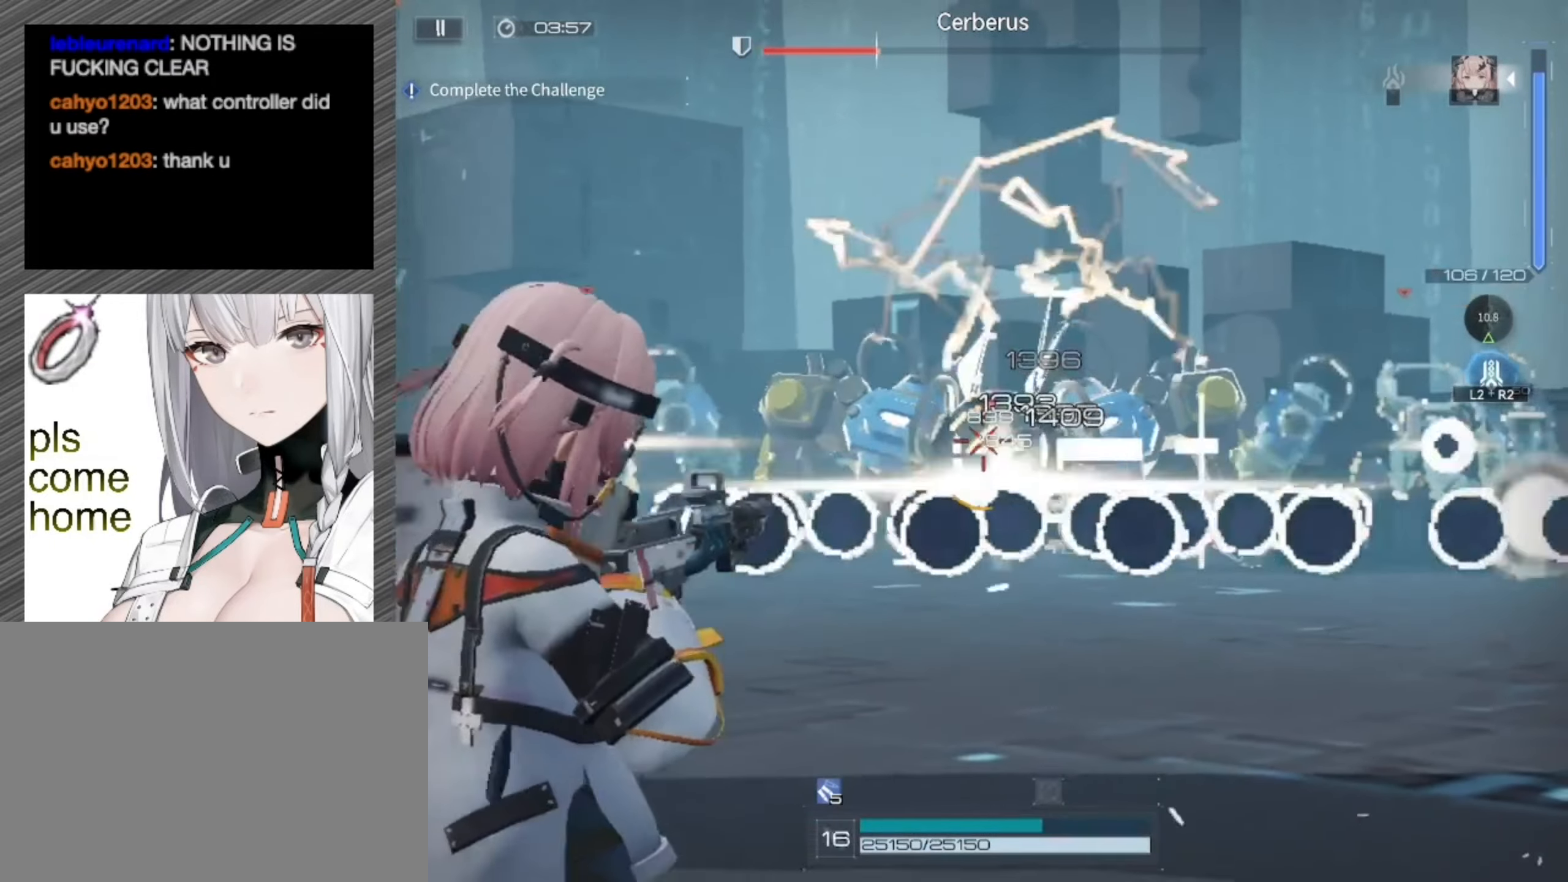
{"buttons": ["L1", "R1"], "left_stick": "down", "right_stick": "center", "events": []}
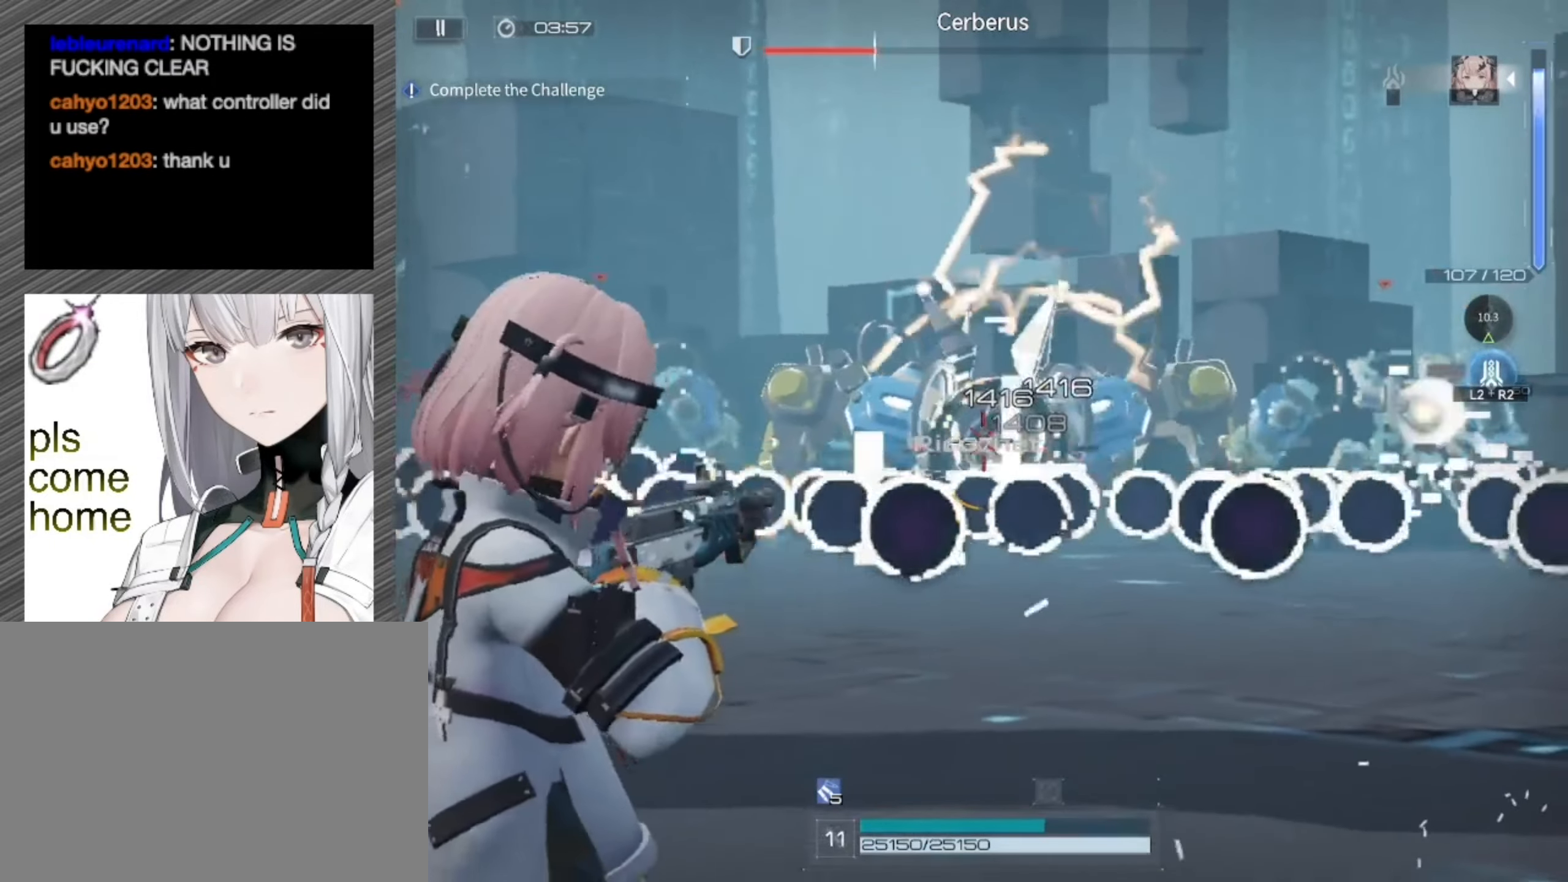
{"buttons": [], "left_stick": "down-left", "right_stick": "center"}
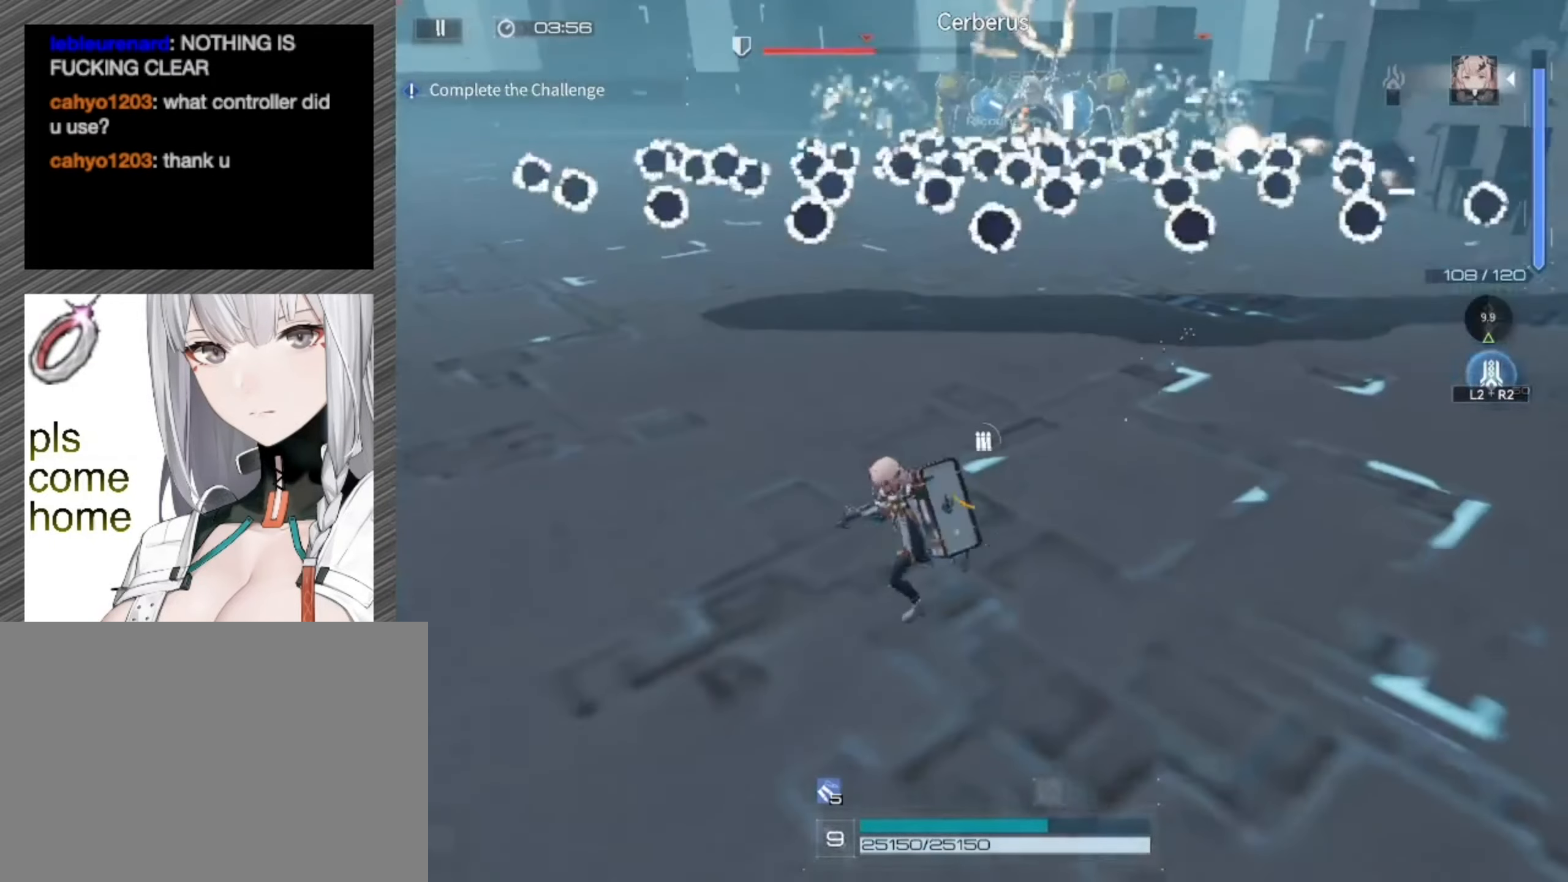
{"buttons": [], "left_stick": "down-left", "right_stick": "center", "events": []}
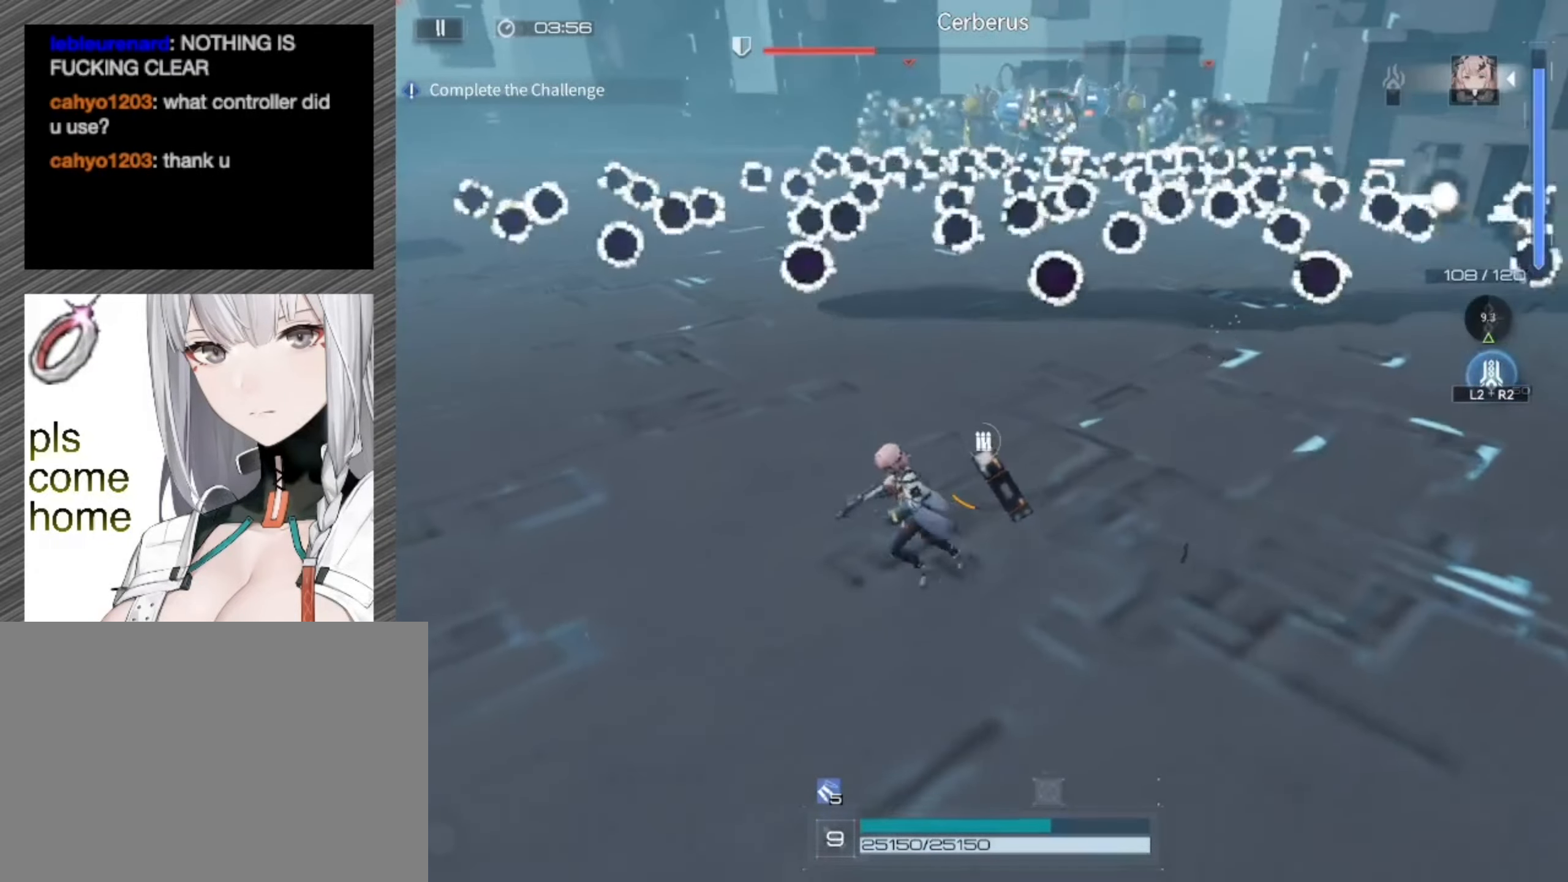
{"buttons": [], "left_stick": "down-left", "right_stick": "center", "events": [[217, "right_stick", "down-right"], [400, "right_stick", "center"]]}
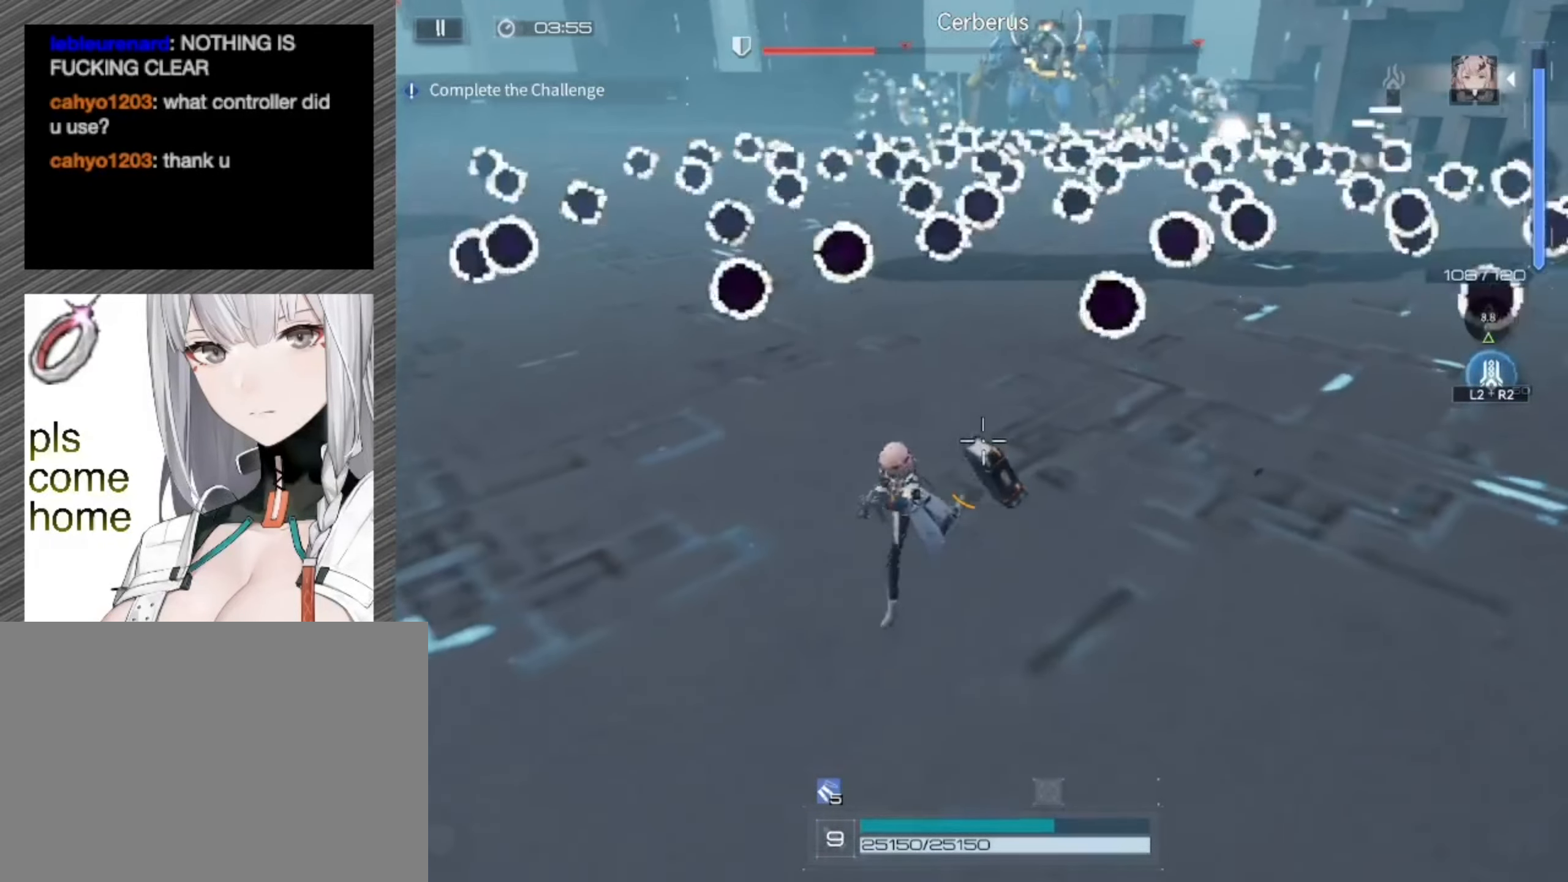
{"buttons": [], "left_stick": "down-left", "right_stick": "center", "events": []}
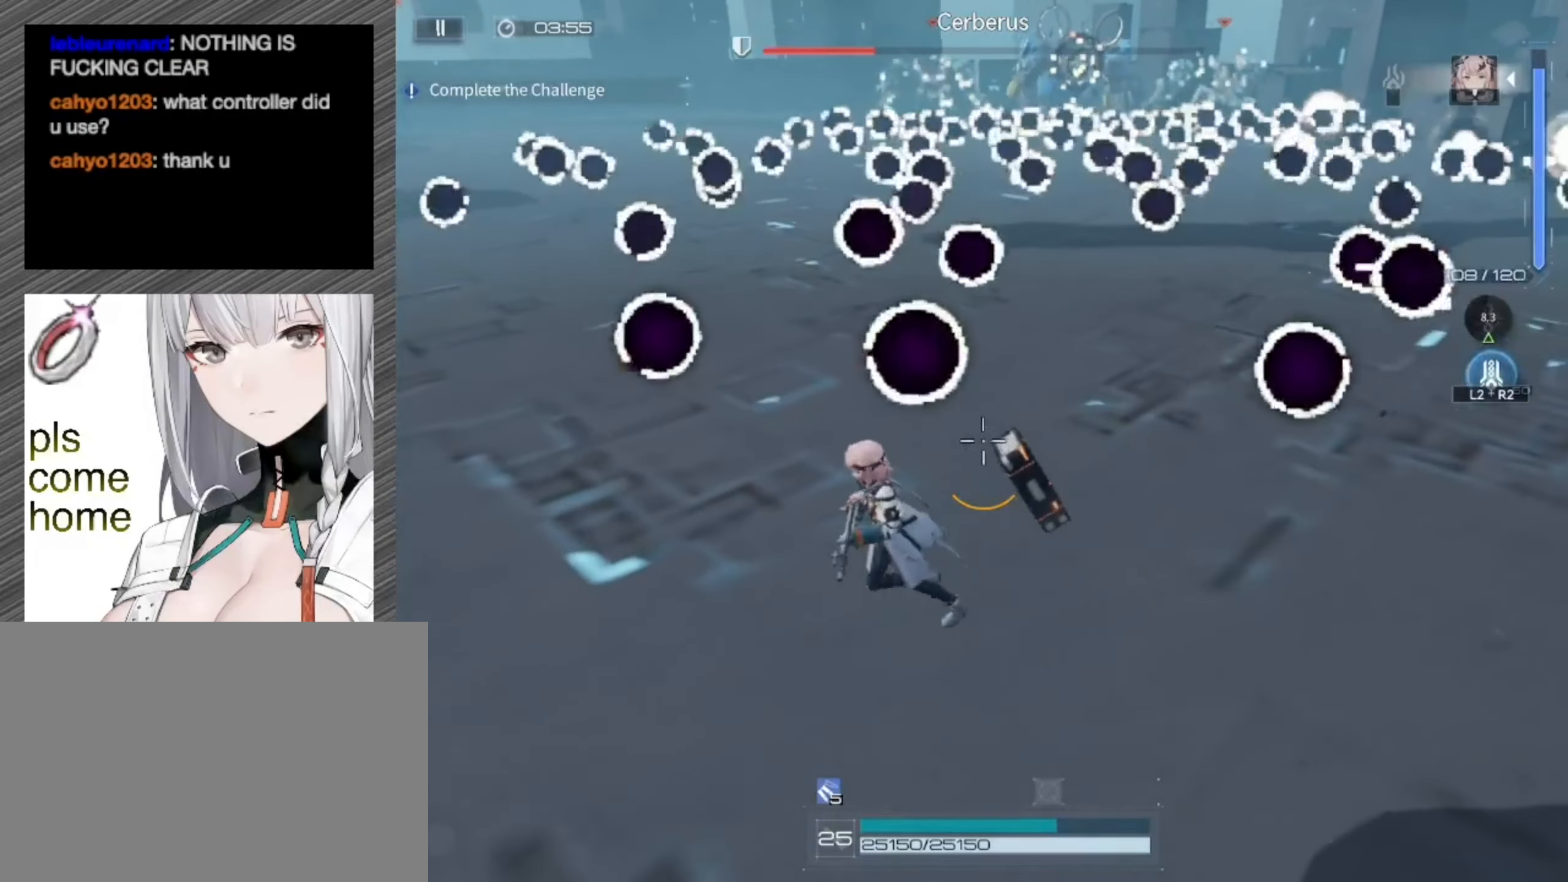
{"buttons": [], "left_stick": "down-left", "right_stick": "right", "events": [[317, "right_stick", "right"]]}
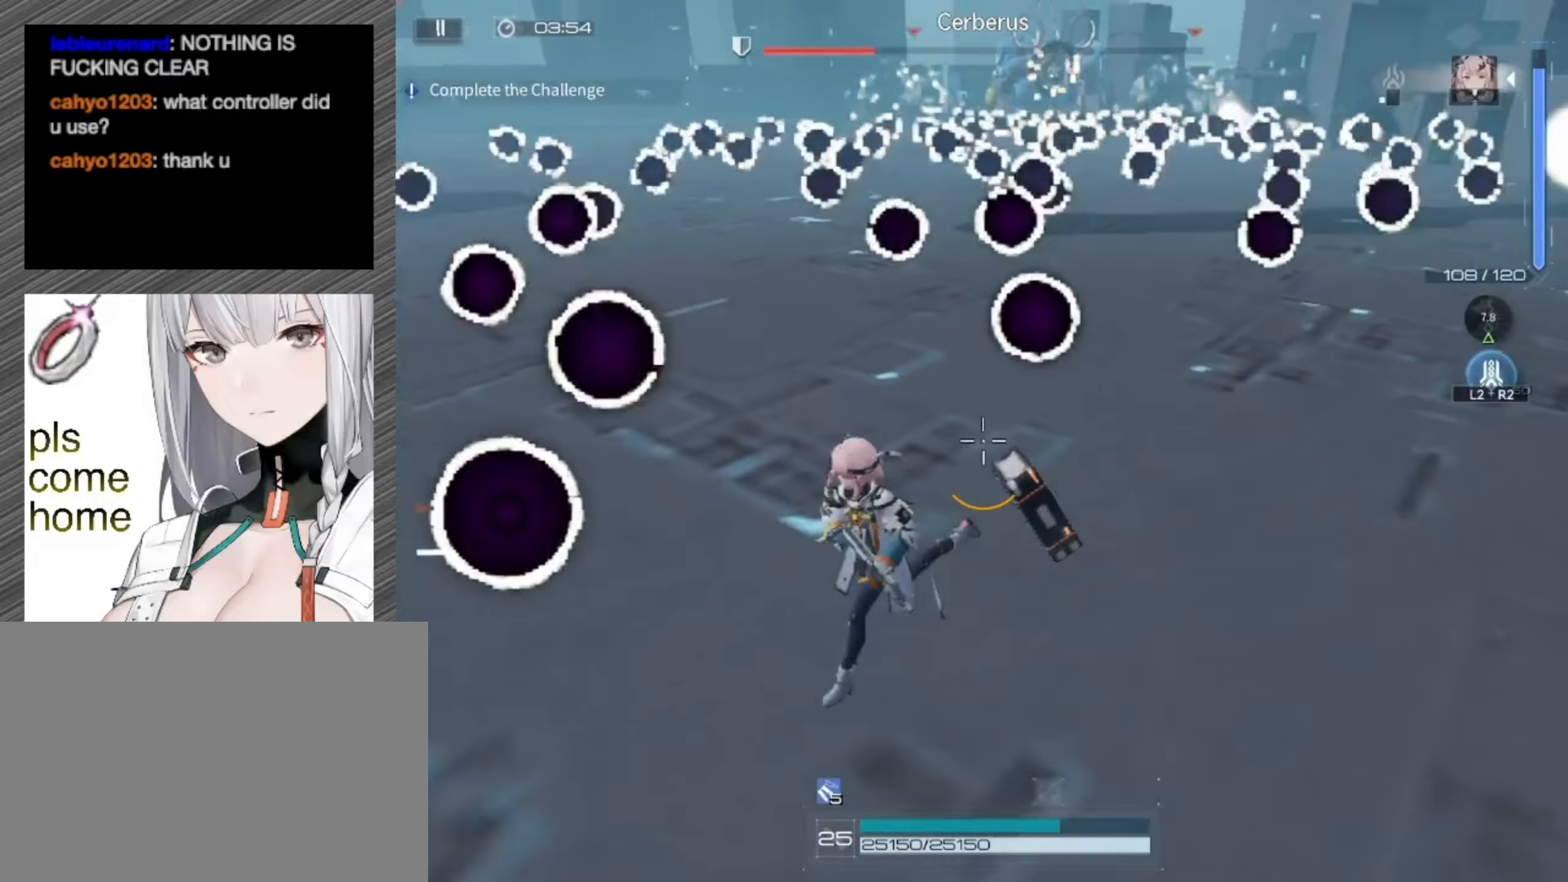
{"buttons": ["L1", "R1"], "left_stick": "center", "right_stick": "center", "events": [[17, "L1", "down"], [17, "left_stick", "center"], [50, "right_stick", "up"], [217, "R1", "down"], [500, "right_stick", "center"]]}
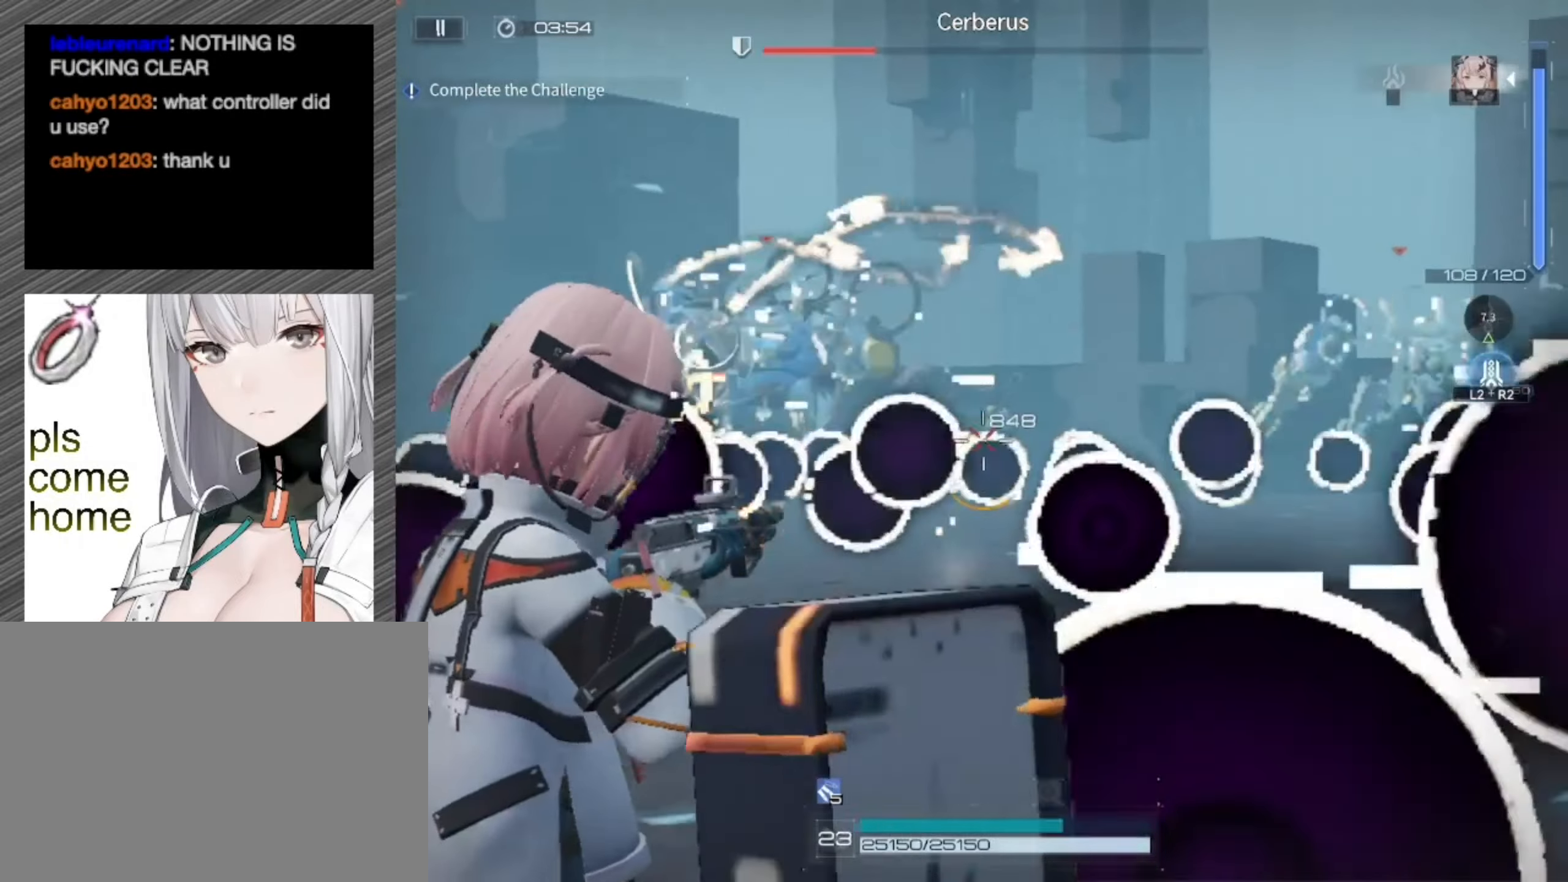
{"buttons": ["L1", "R1"], "left_stick": "center", "right_stick": "left", "events": [[300, "right_stick", "left"]]}
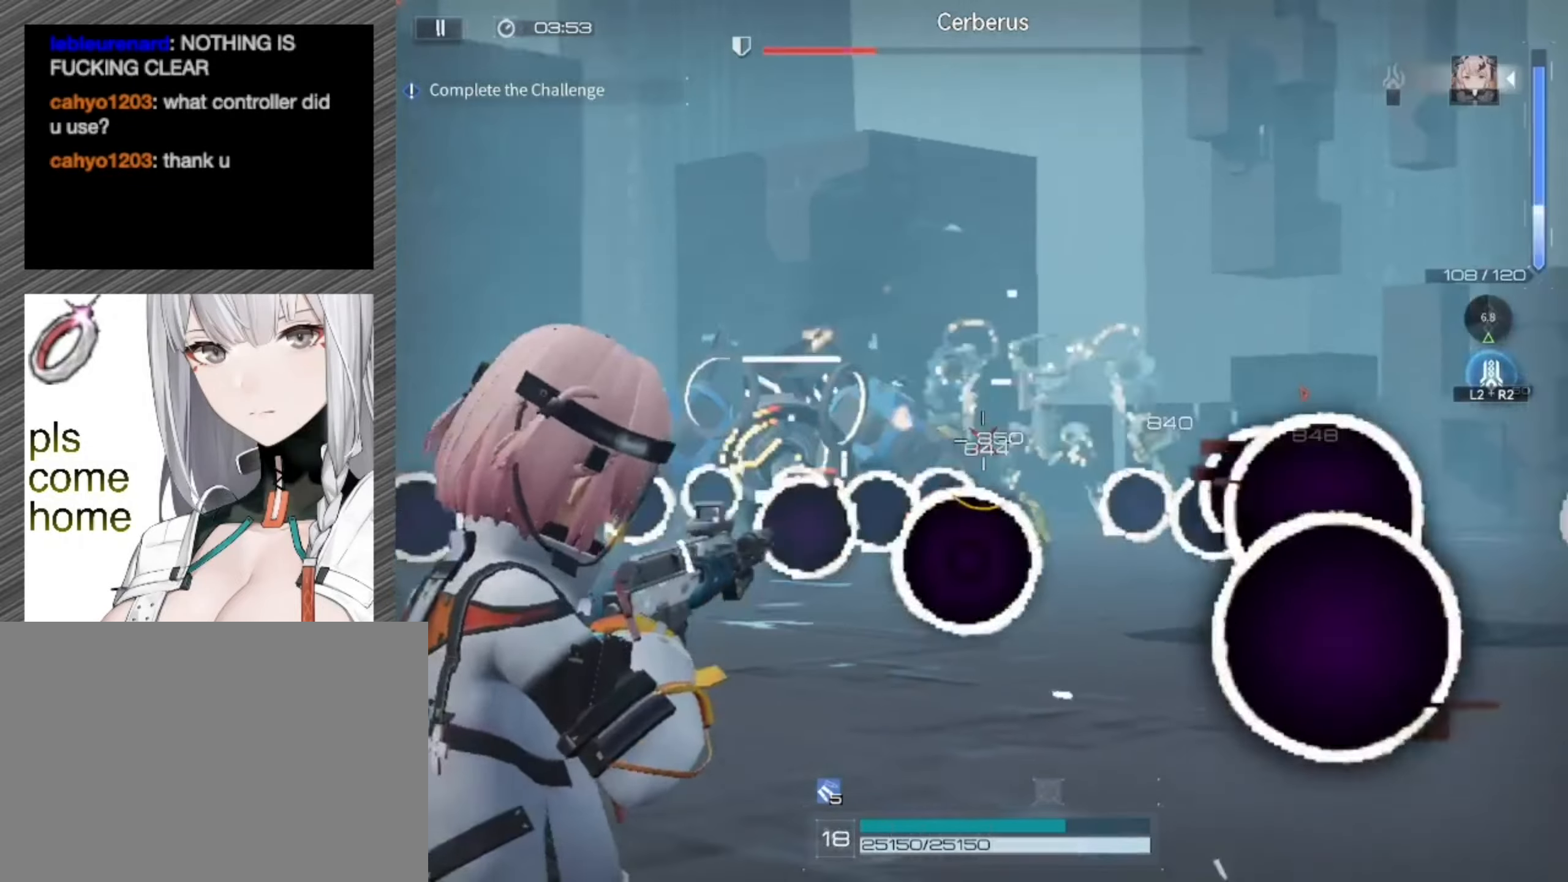
{"buttons": ["L1", "R1"], "left_stick": "center", "right_stick": "center", "events": [[17, "right_stick", "center"]]}
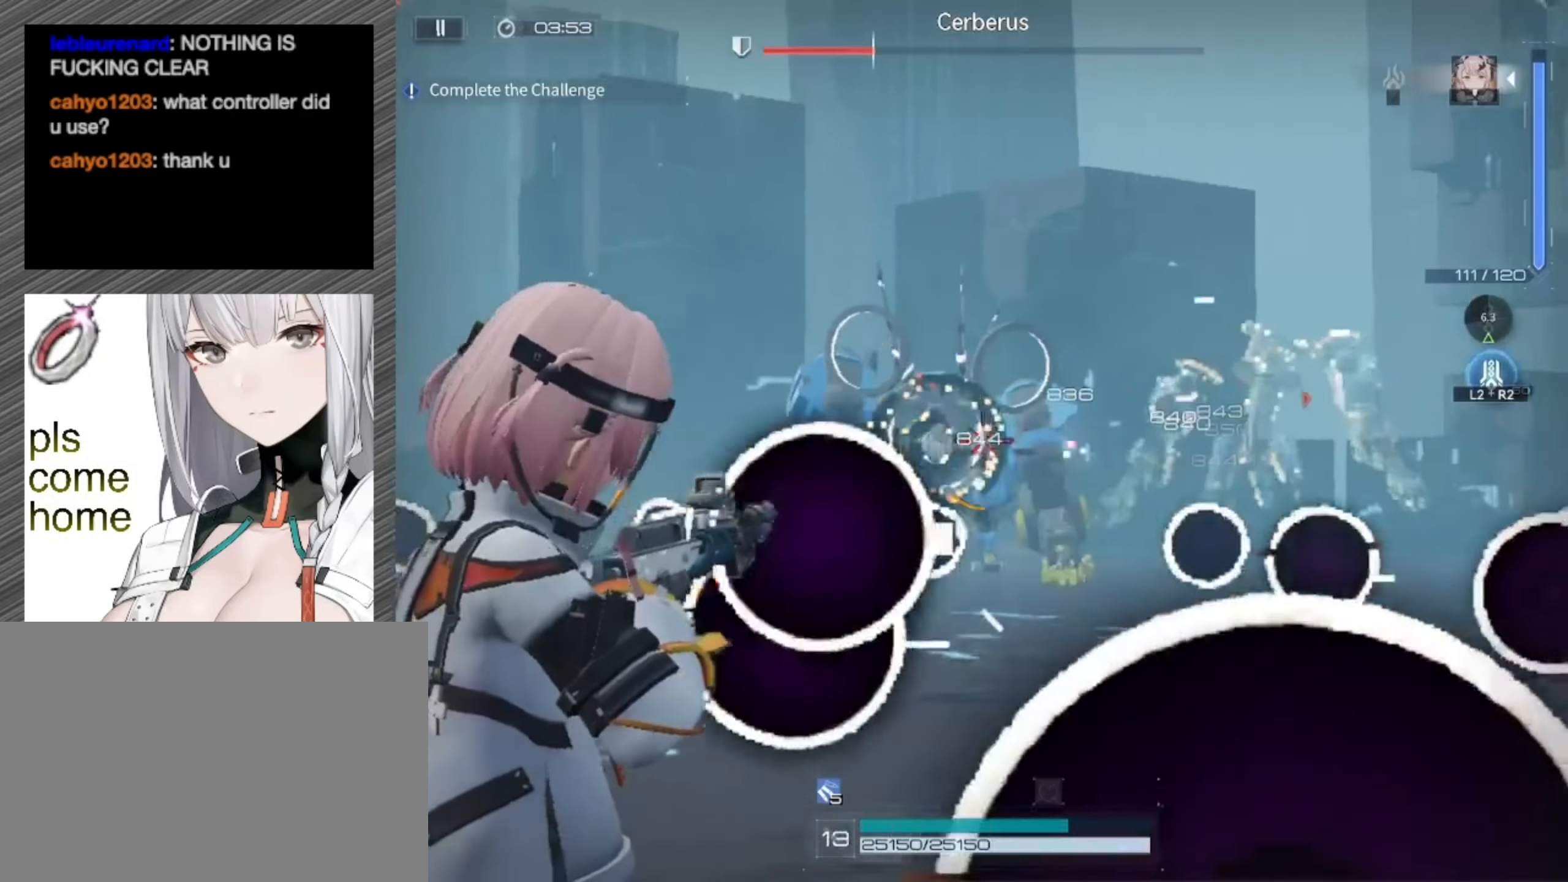
{"buttons": ["L1", "R1"], "left_stick": "center", "right_stick": "right", "events": [[383, "right_stick", "right"]]}
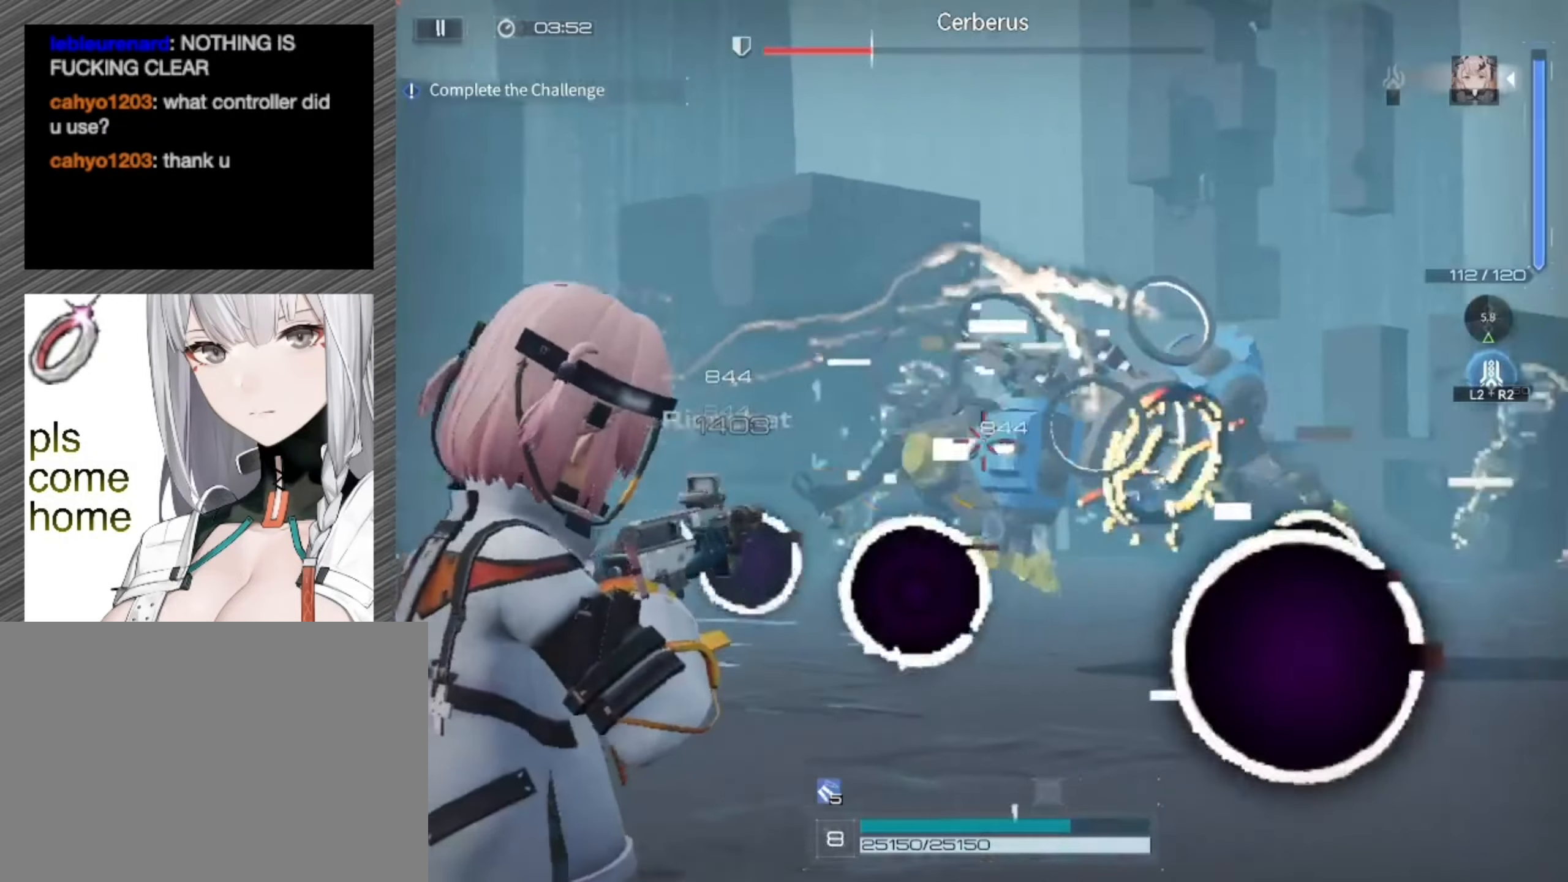
{"buttons": ["L1", "R1"], "left_stick": "center", "right_stick": "down-right", "events": [[83, "right_stick", "center"], [383, "right_stick", "down-right"]]}
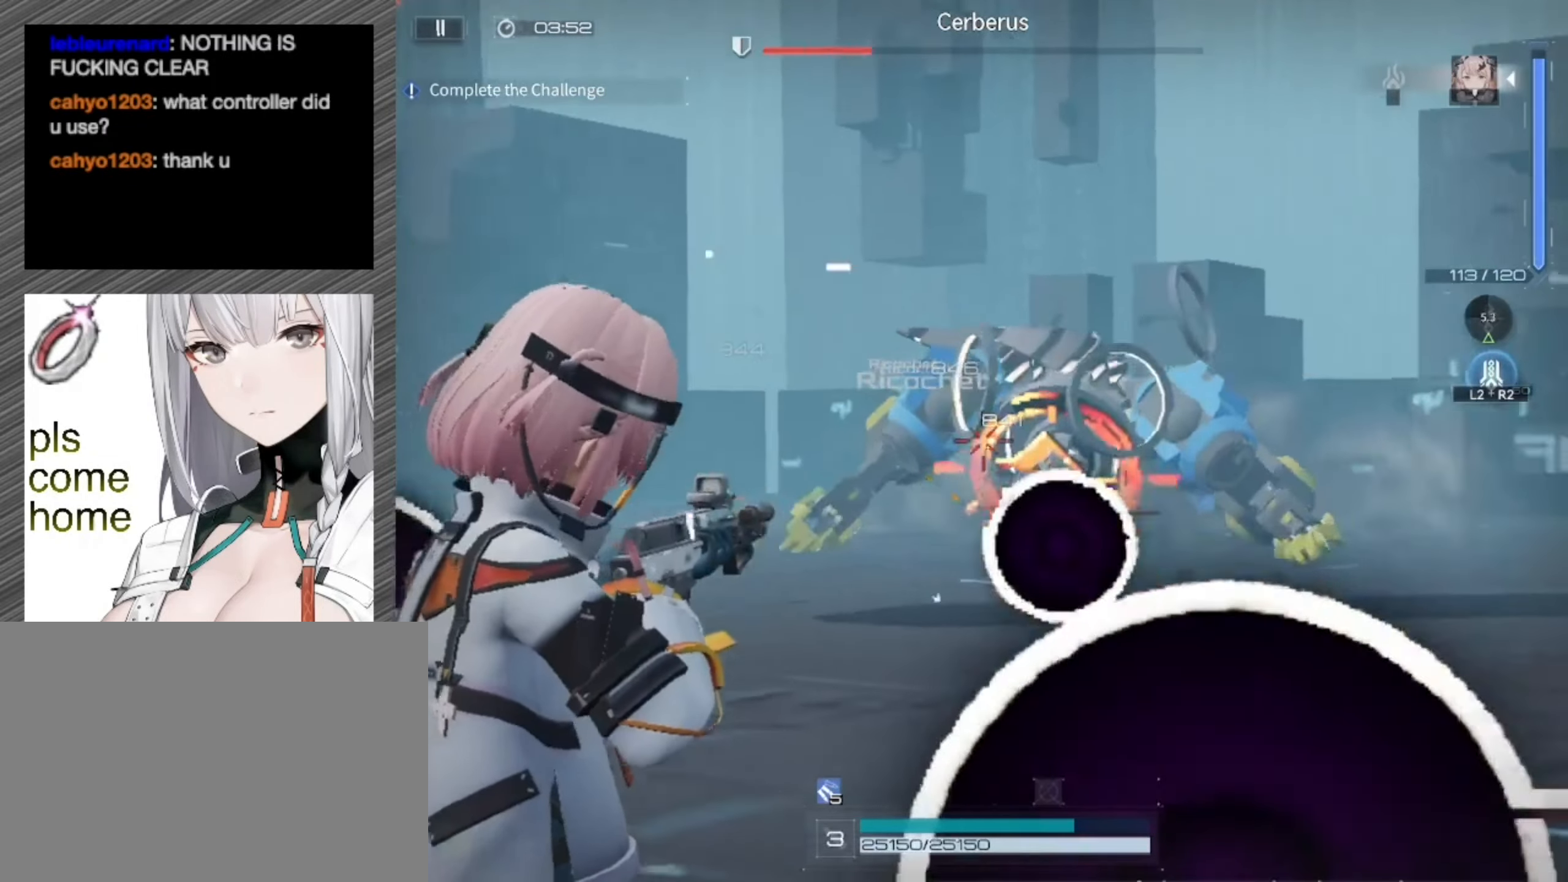
{"buttons": ["L1", "R1"], "left_stick": "center", "right_stick": "center", "events": [[133, "right_stick", "center"]]}
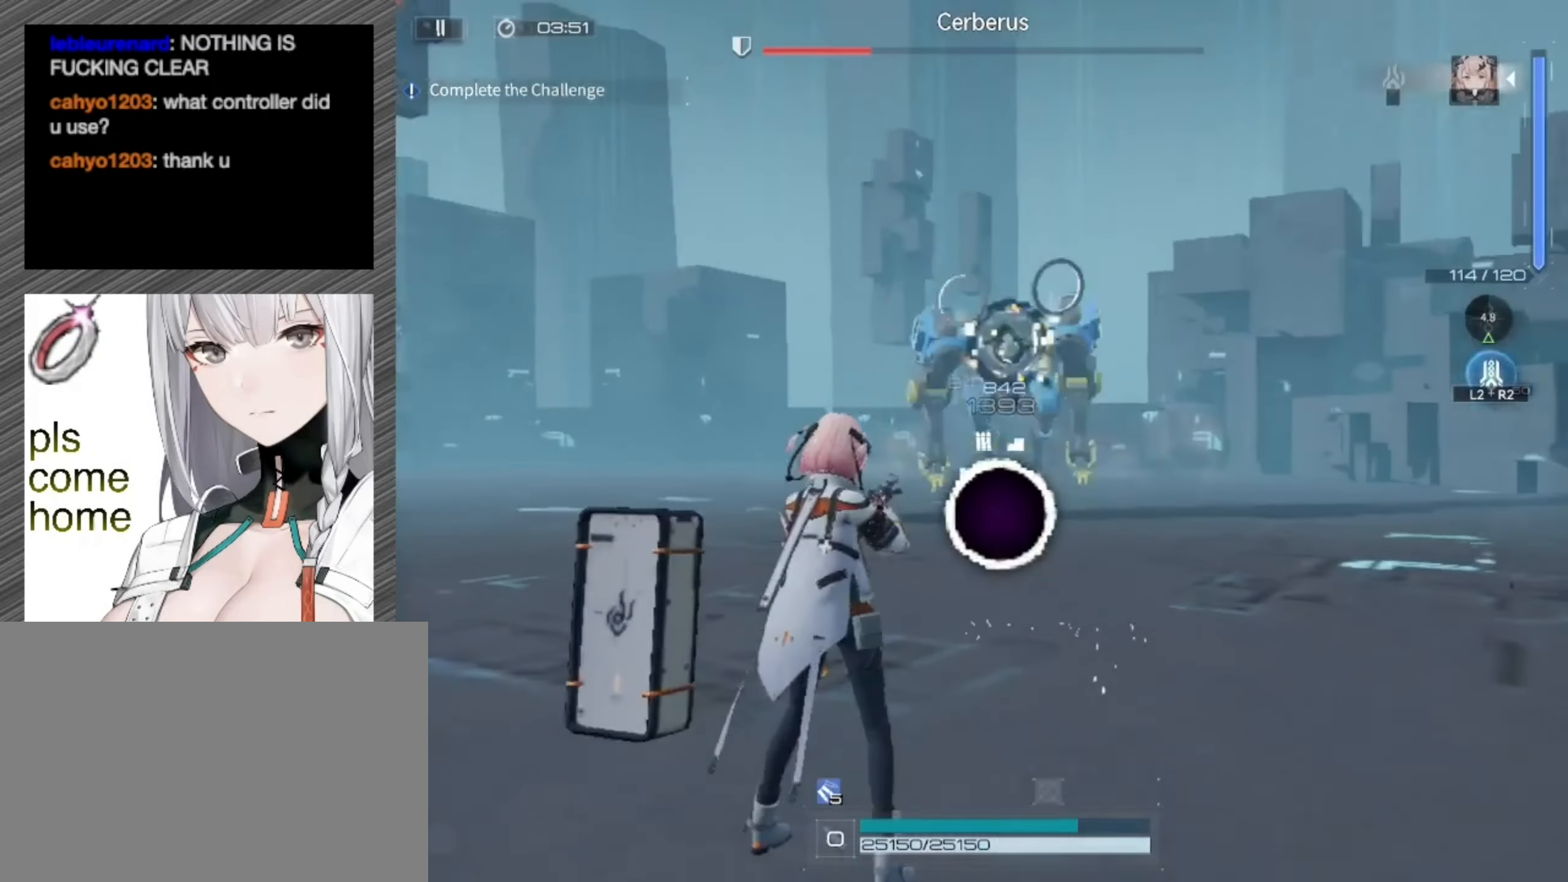
{"buttons": [], "left_stick": "down-left", "right_stick": "center", "events": [[50, "L1", "up"], [50, "left_stick", "down-left"], [100, "right_stick", "down"], [117, "R1", "up"], [317, "right_stick", "center"]]}
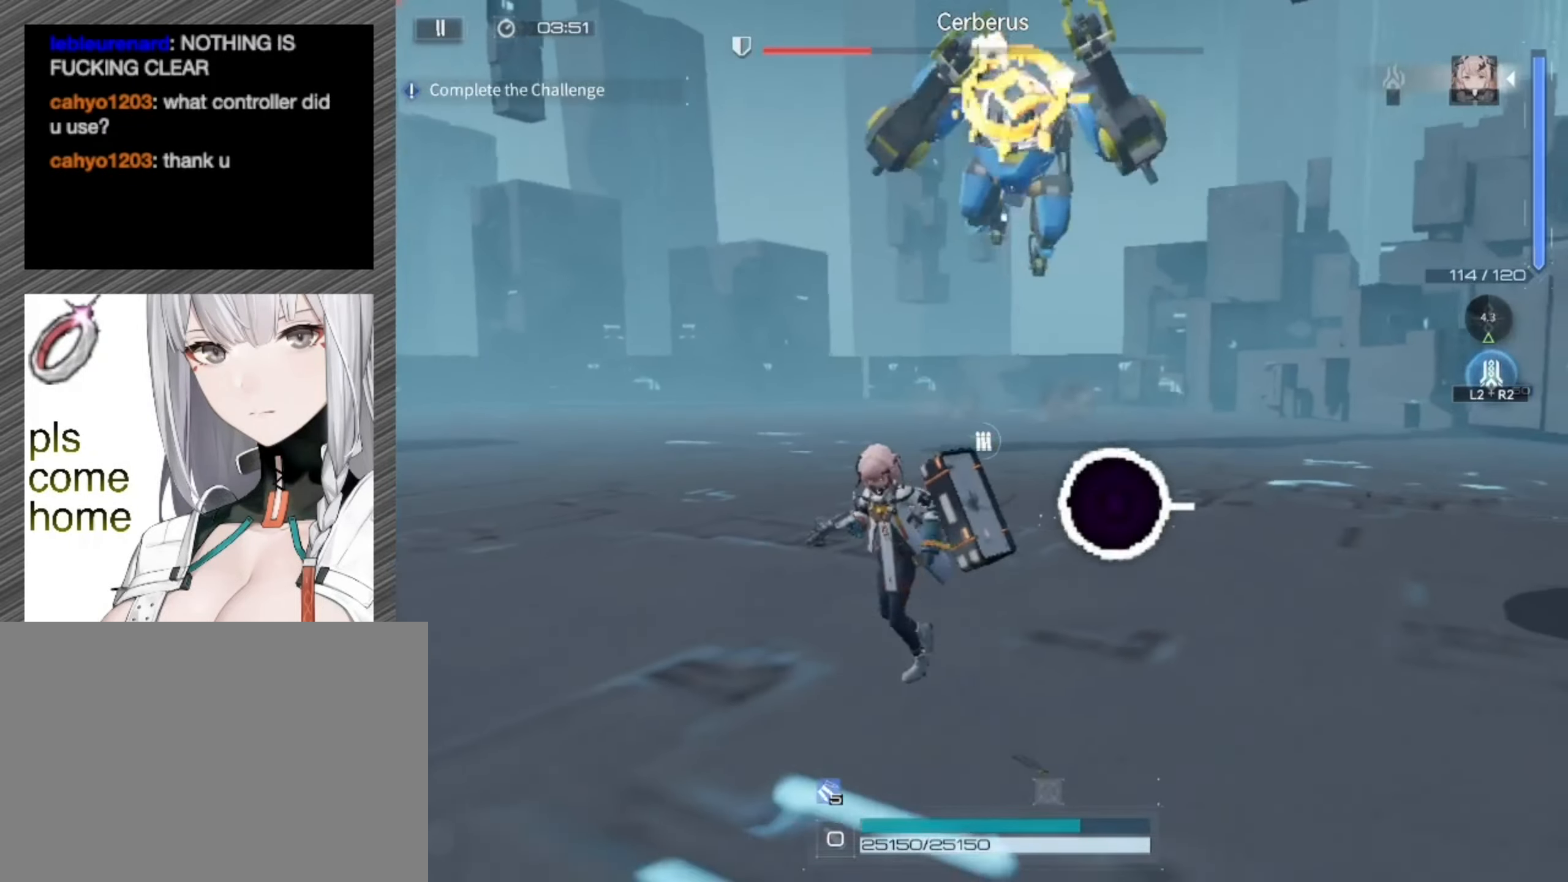
{"buttons": [], "left_stick": "up", "right_stick": "right", "events": [[117, "right_stick", "right"], [217, "left_stick", "left"], [317, "left_stick", "up"]]}
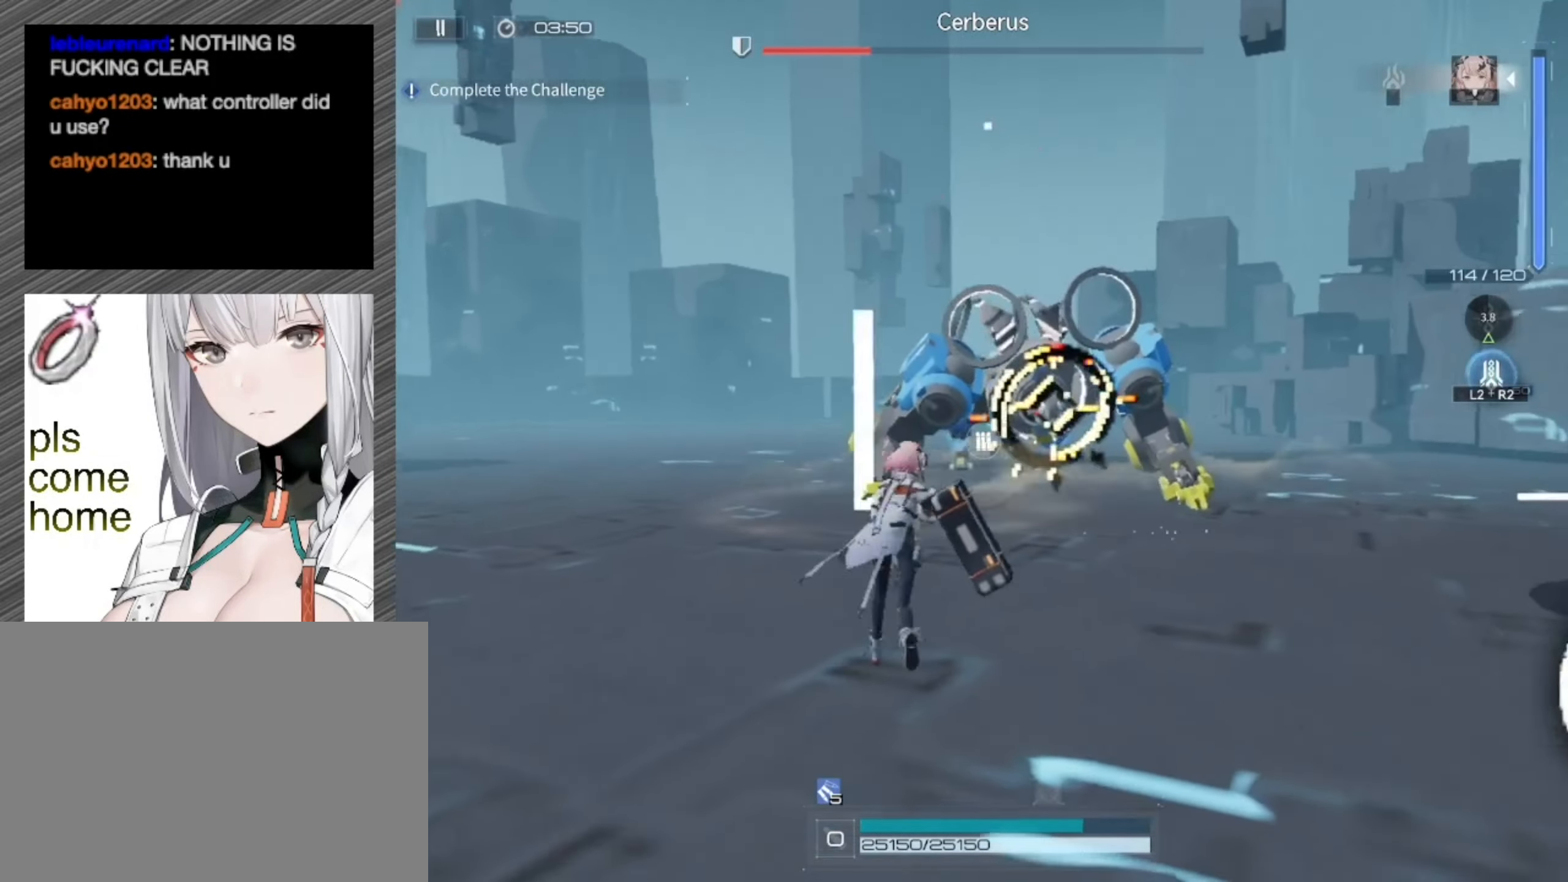
{"buttons": ["L1", "R1"], "left_stick": "up", "right_stick": "up", "events": [[83, "right_stick", "center"], [183, "L1", "down"], [317, "R1", "down"], [317, "right_stick", "up"]]}
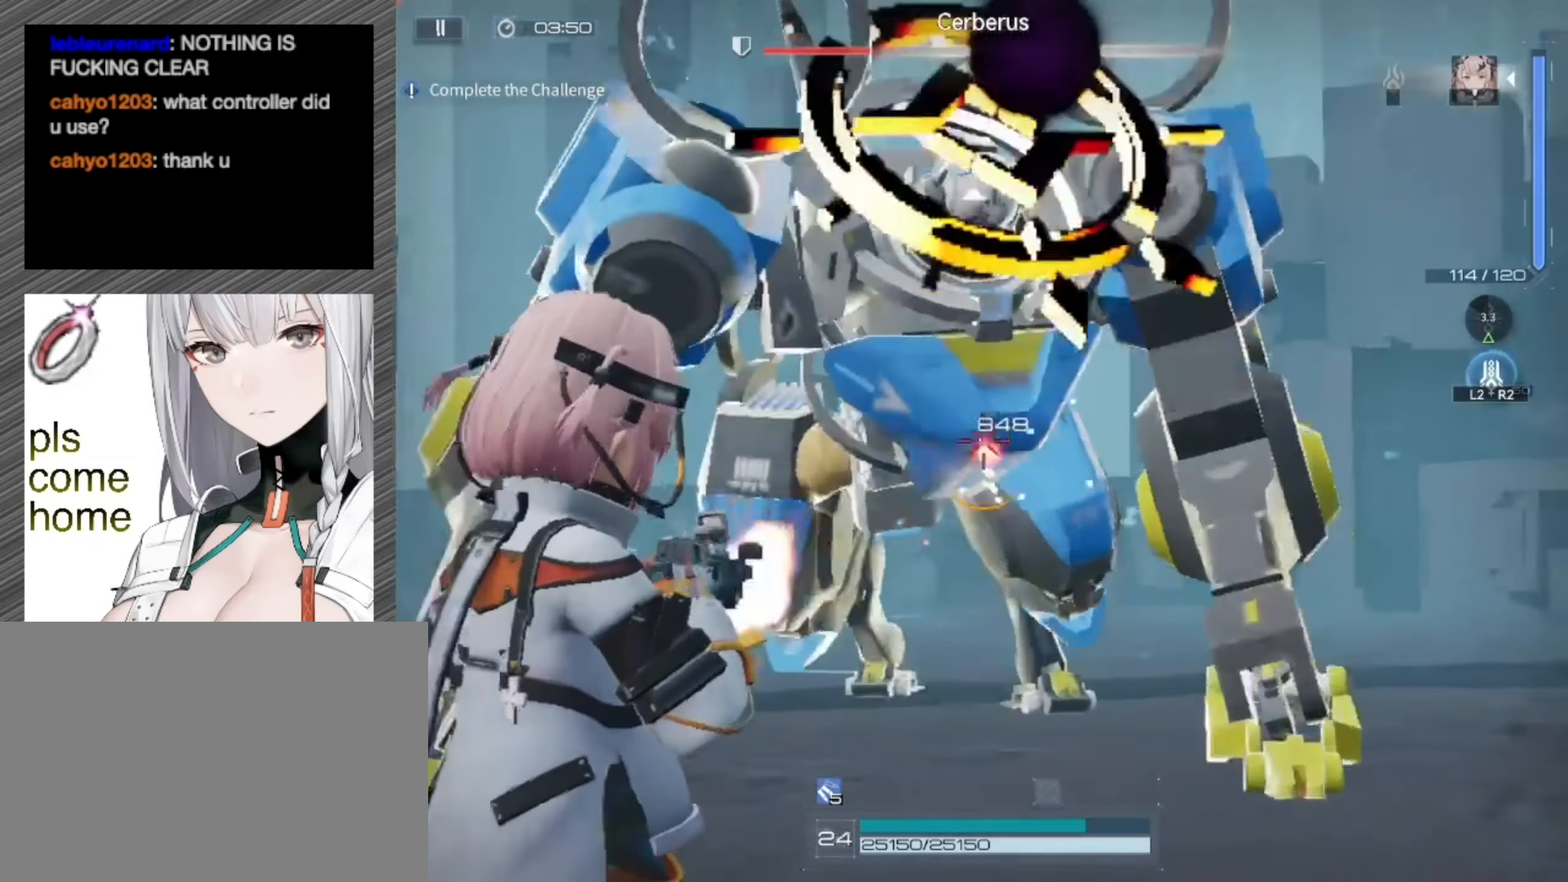
{"buttons": ["L1", "R1"], "left_stick": "center", "right_stick": "center", "events": [[50, "left_stick", "left"], [117, "right_stick", "up-right"], [150, "left_stick", "down"], [317, "left_stick", "center"], [500, "right_stick", "center"]]}
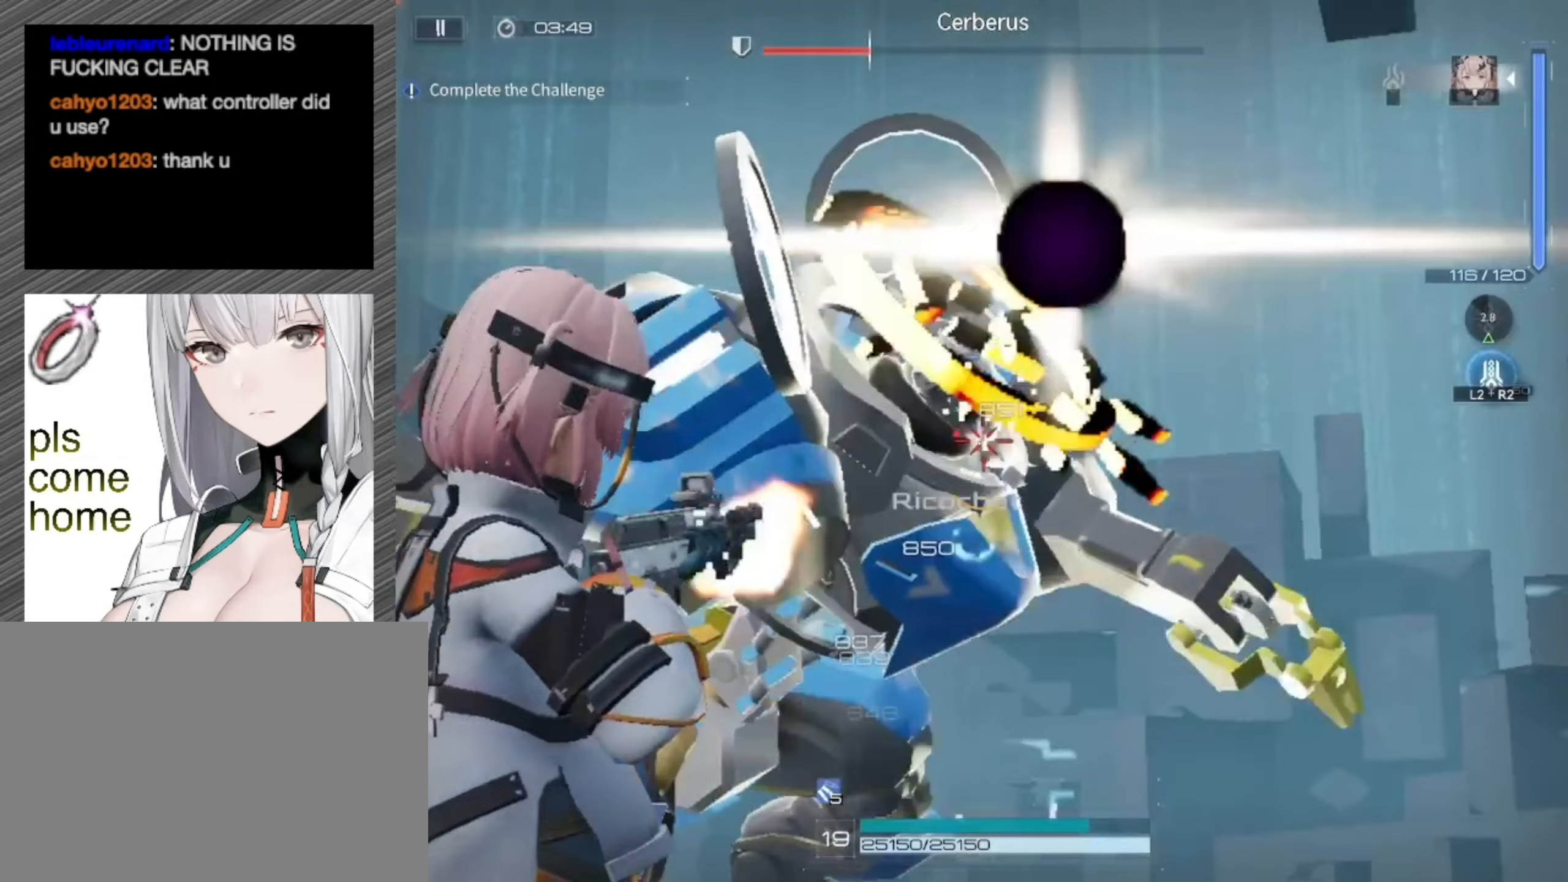
{"buttons": ["L1", "R1"], "left_stick": "right", "right_stick": "down", "events": [[183, "right_stick", "down"], [483, "left_stick", "right"]]}
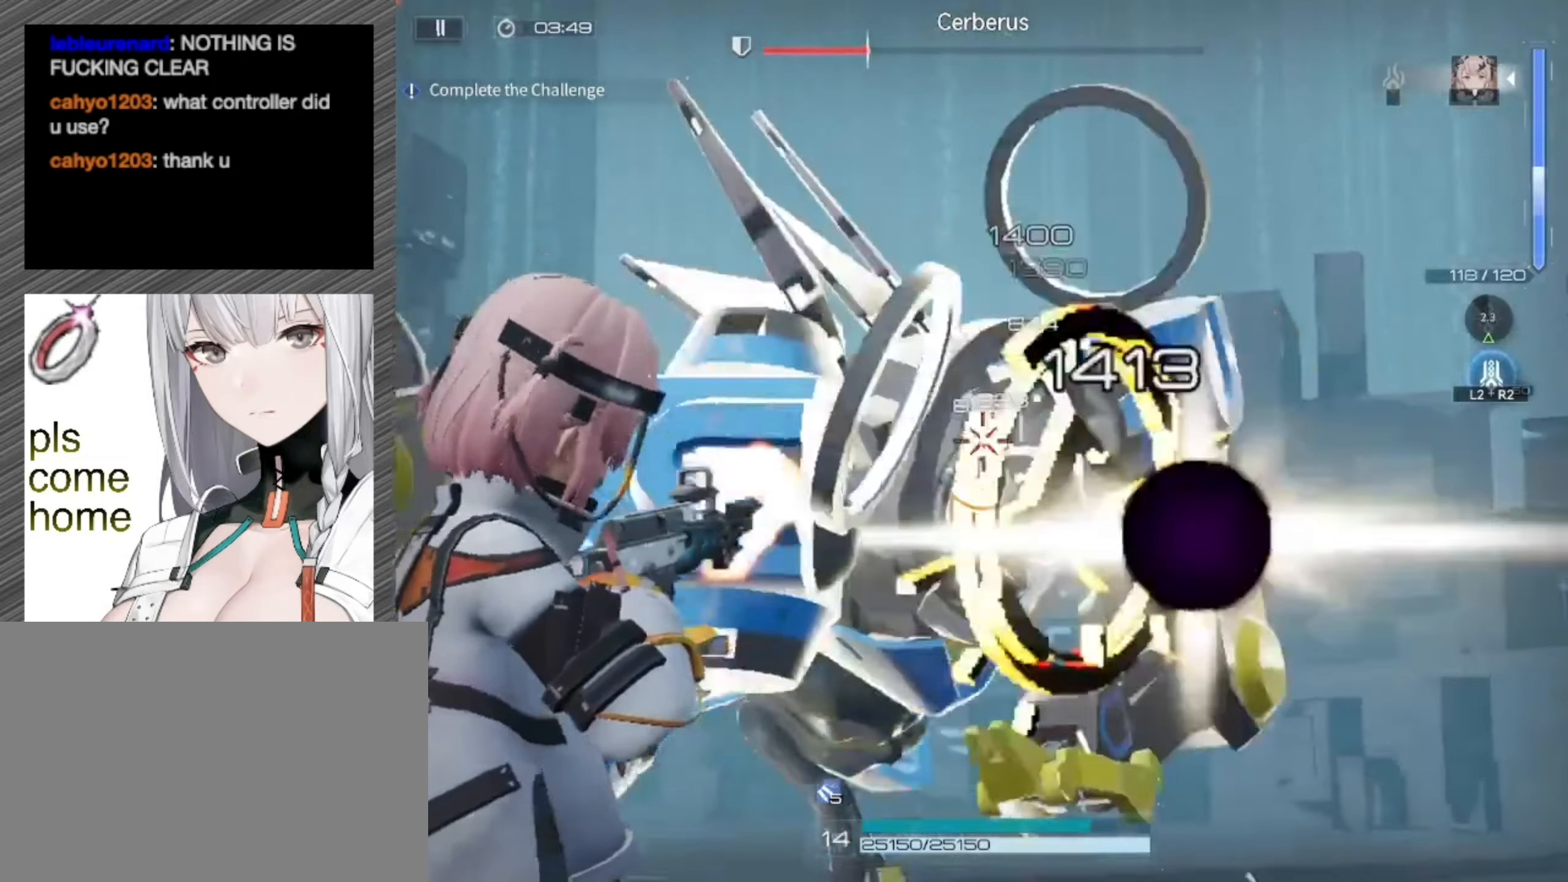
{"buttons": ["L1", "R1"], "left_stick": "right", "right_stick": "left", "events": [[150, "right_stick", "down-left"], [183, "L3", "down"], [250, "right_stick", "left"], [350, "L3", "up"]]}
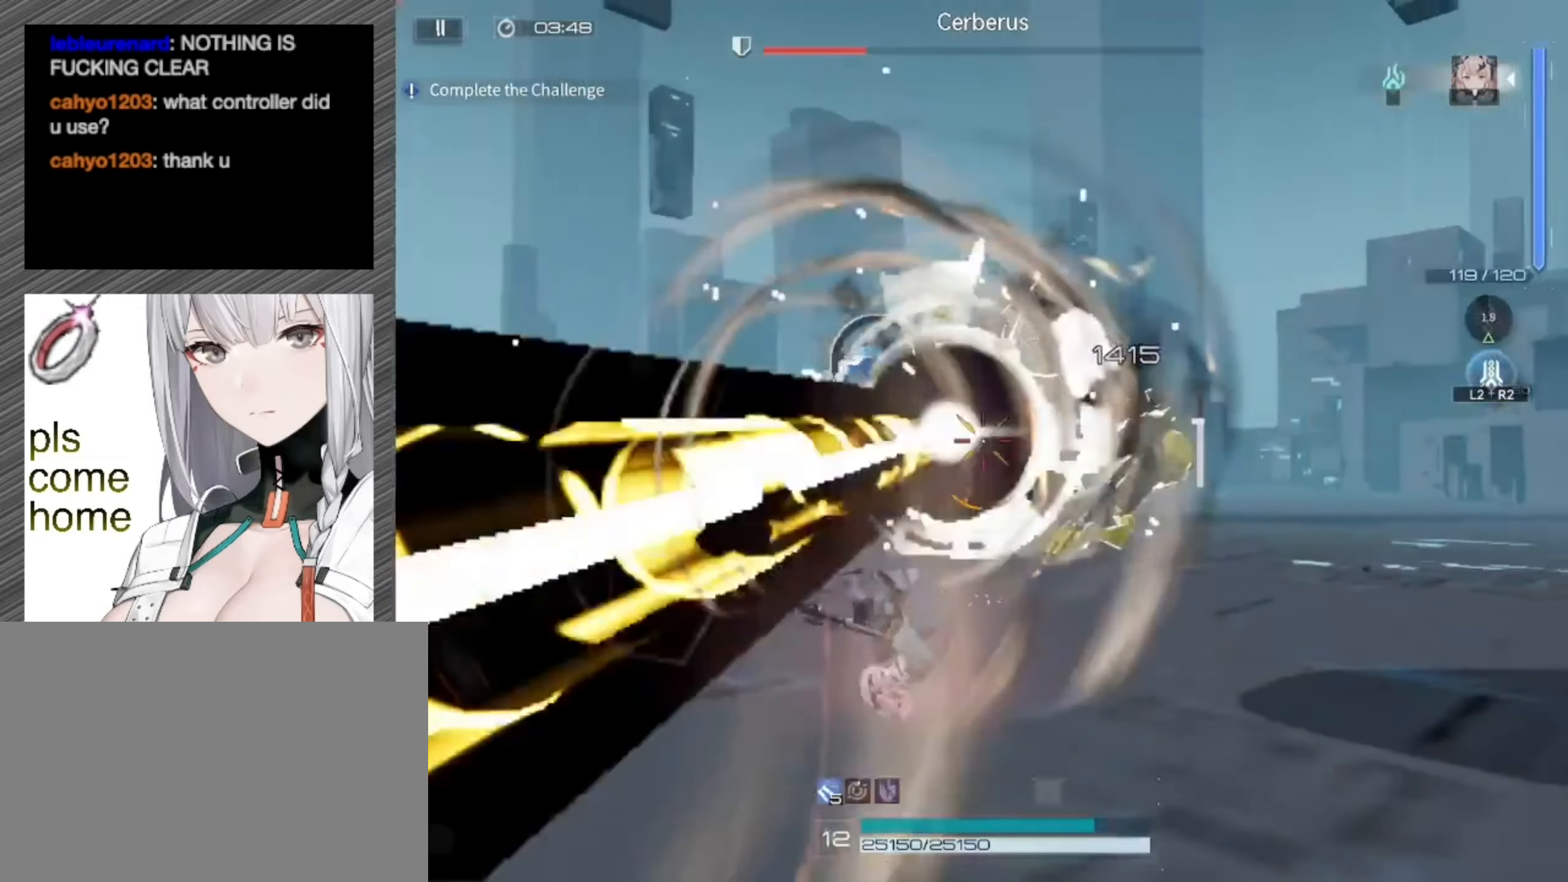
{"buttons": ["L1", "R1"], "left_stick": "up-left", "right_stick": "center", "events": [[117, "left_stick", "up"], [217, "left_stick", "up-left"], [217, "right_stick", "center"]]}
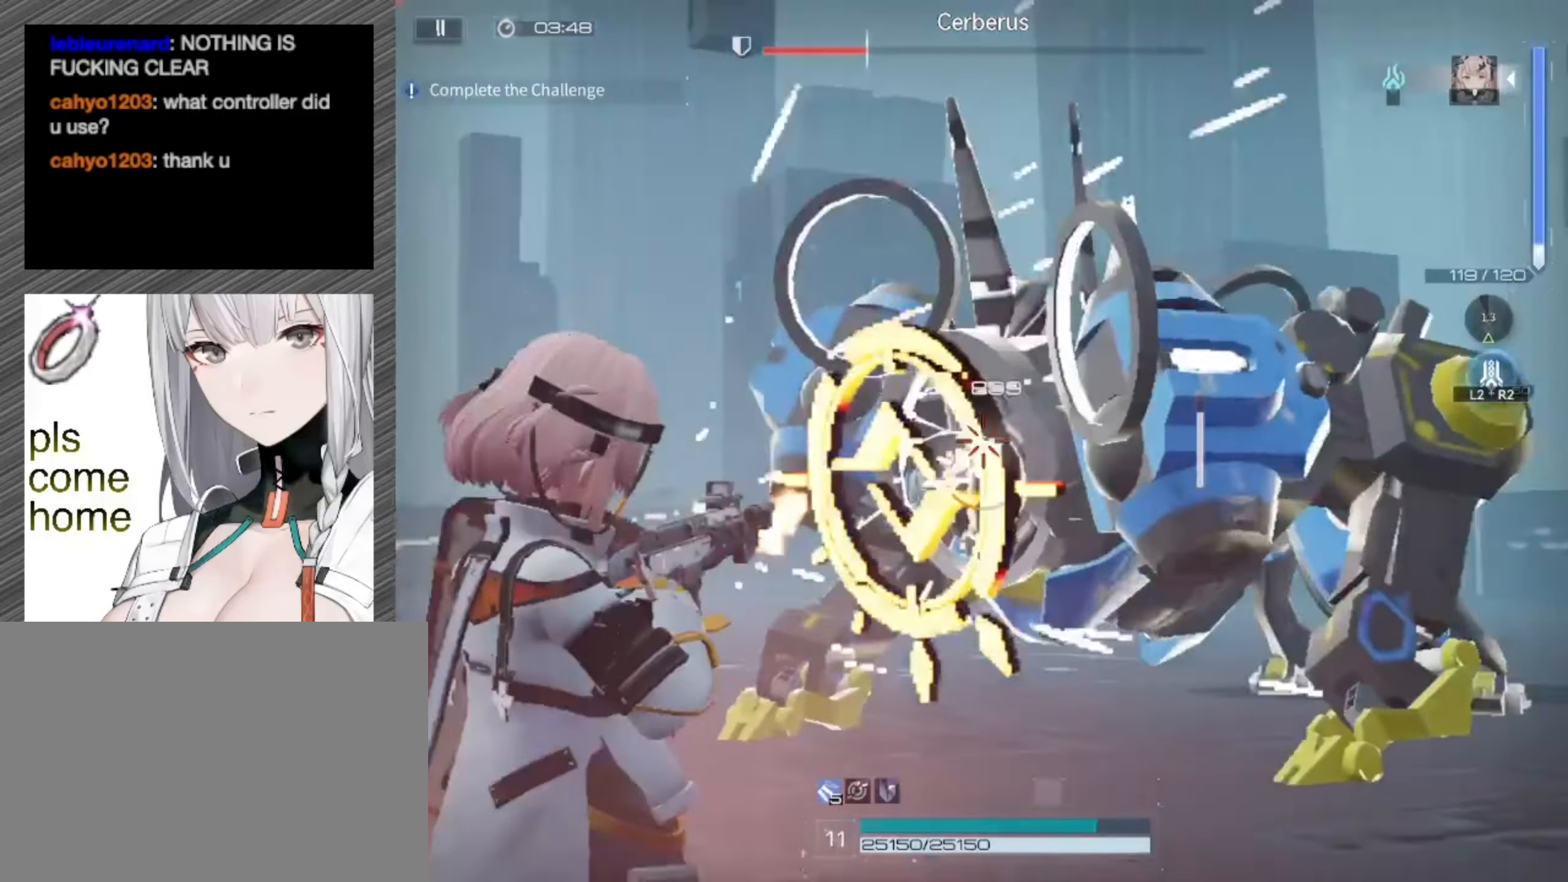
{"buttons": ["L1", "R1"], "left_stick": "up-left", "right_stick": "right", "events": [[383, "right_stick", "right"]]}
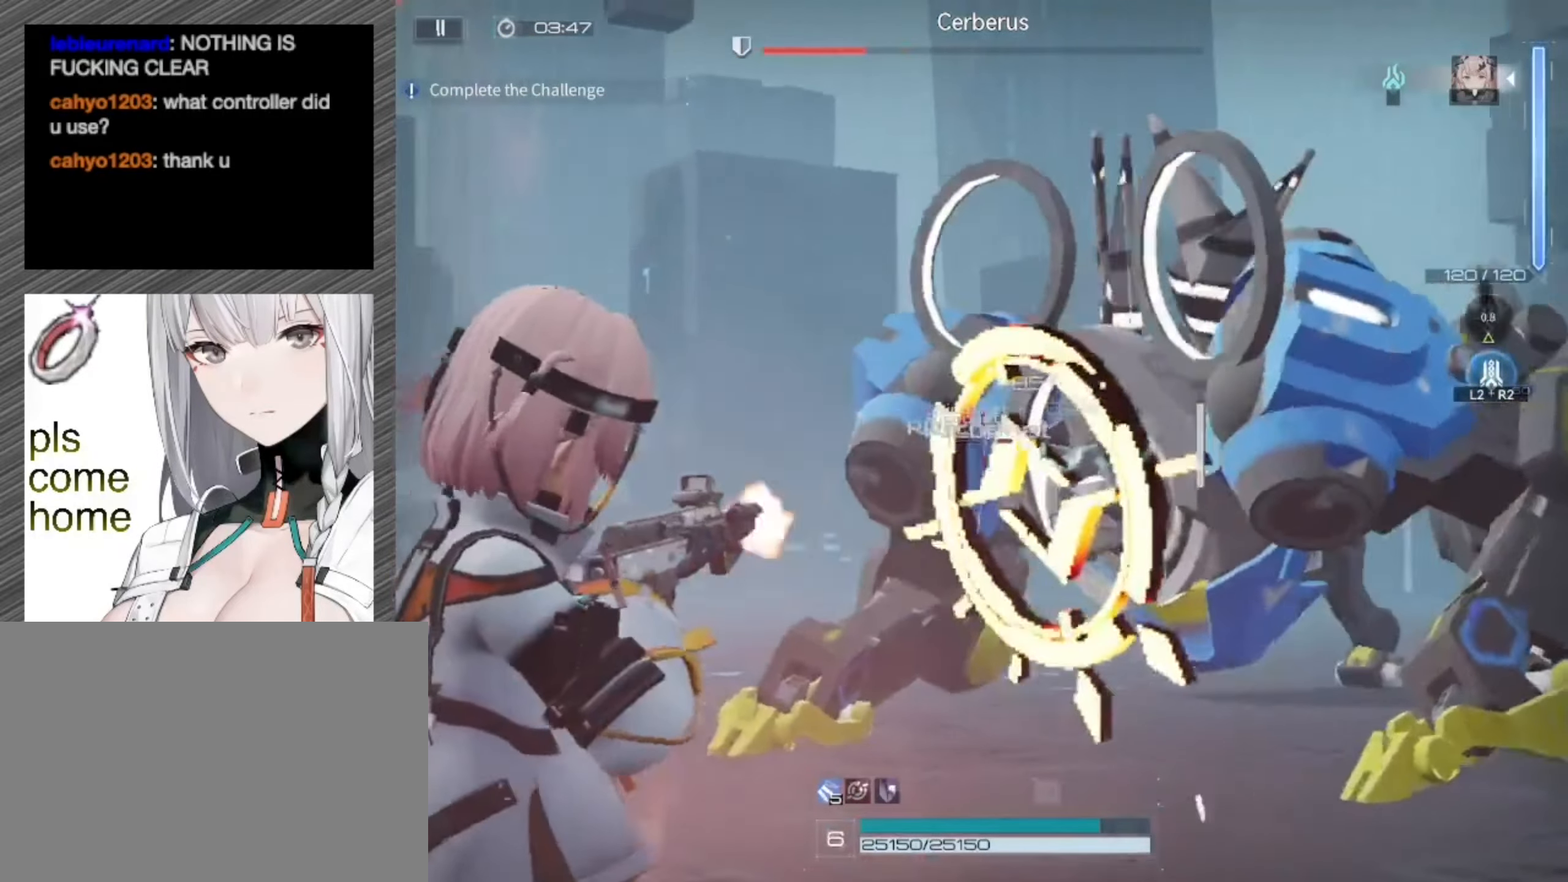
{"buttons": ["L1", "R1"], "left_stick": "up-left", "right_stick": "right", "events": []}
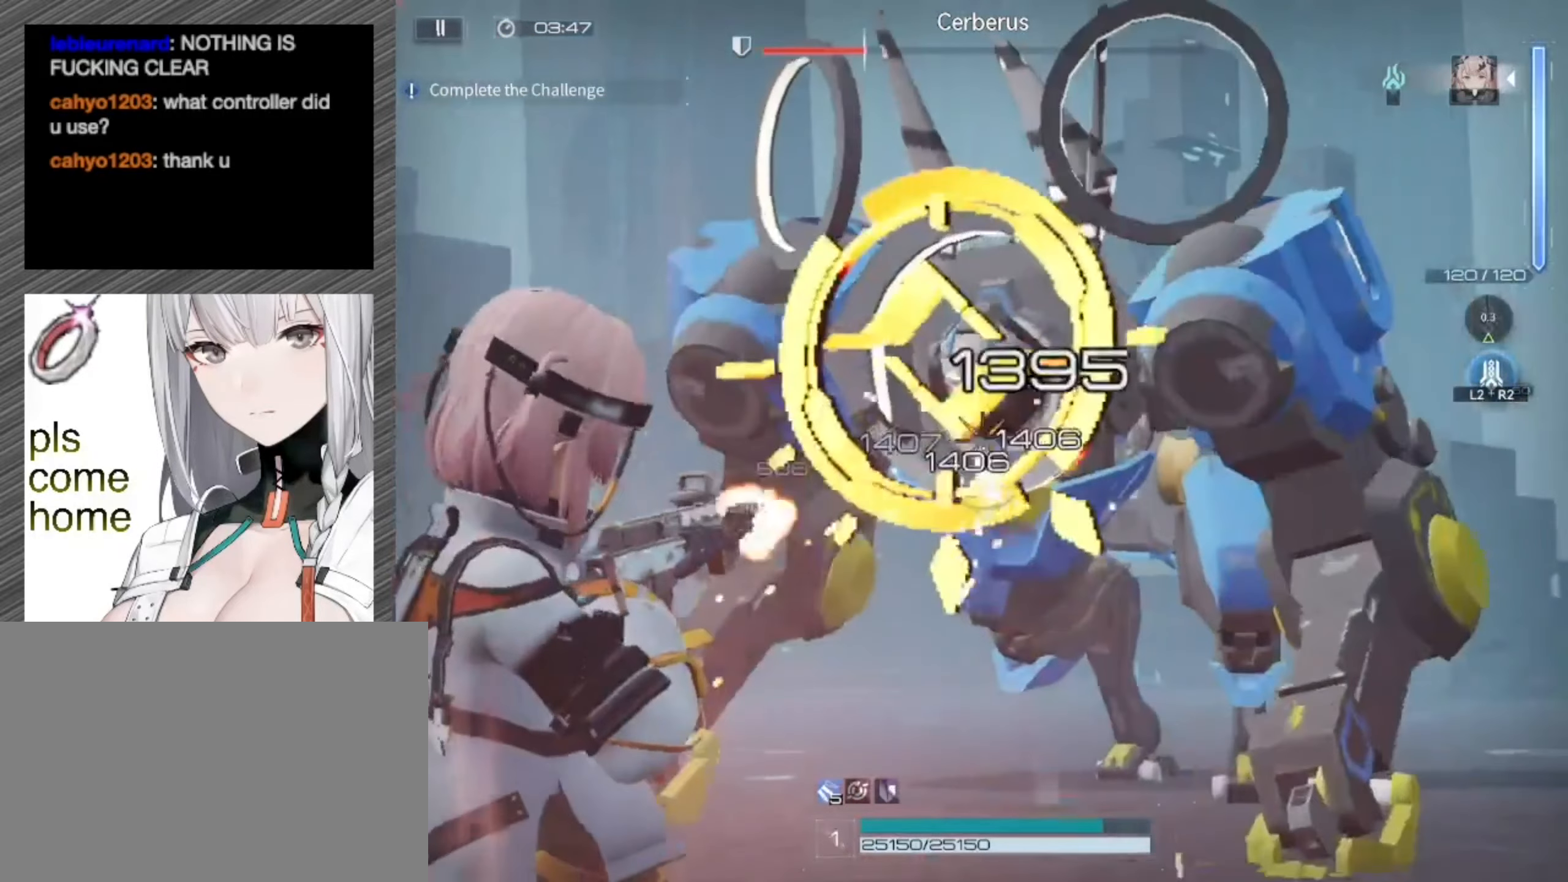
{"buttons": ["L1", "R1"], "left_stick": "up-left", "right_stick": "right", "events": []}
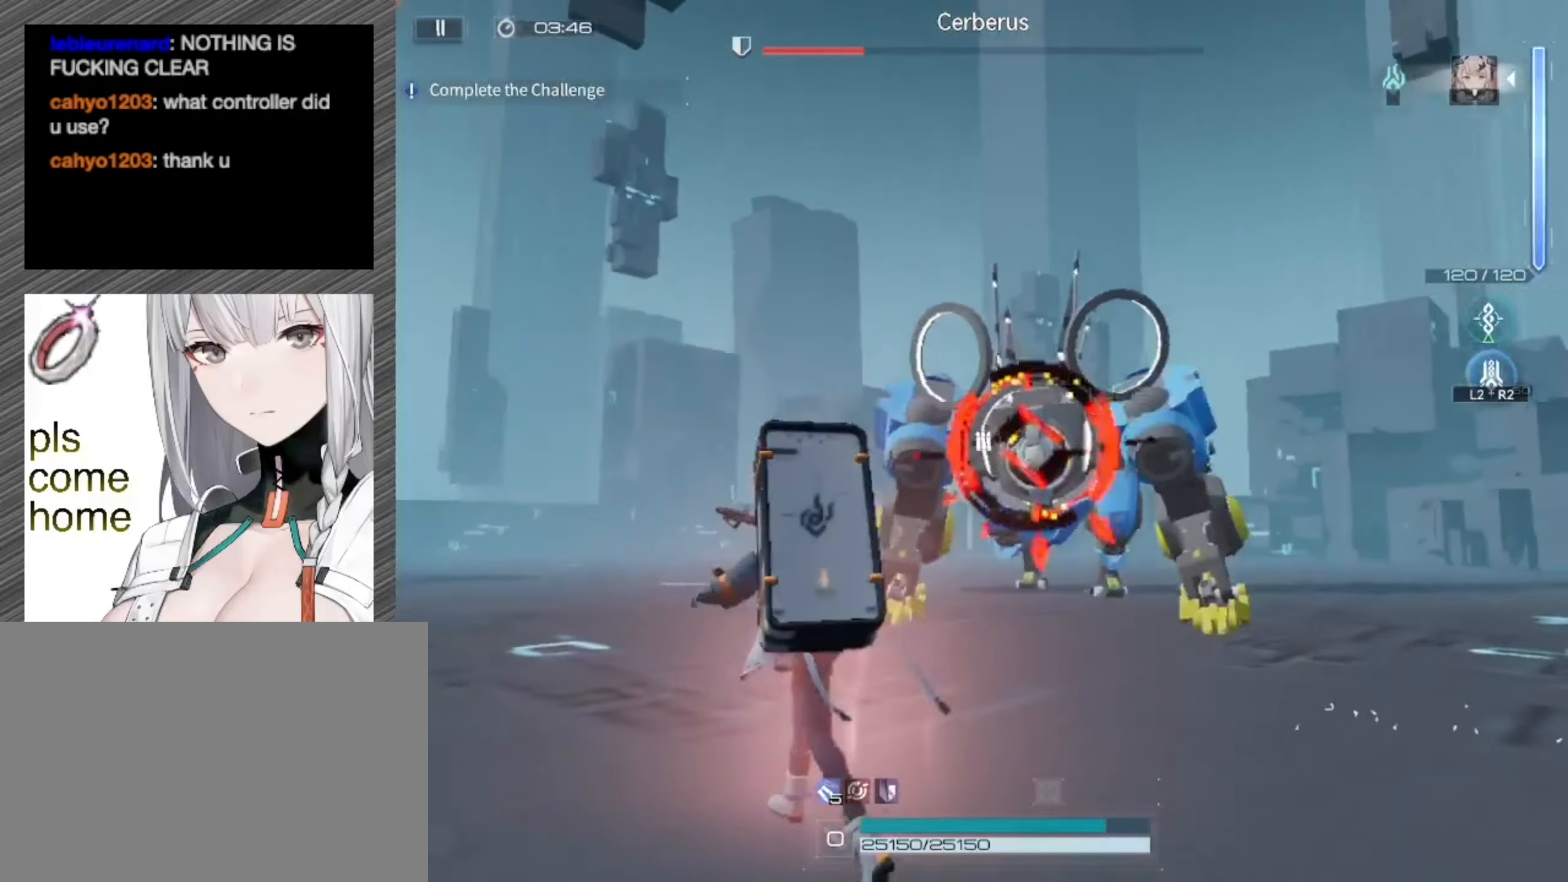
{"buttons": [], "left_stick": "left", "right_stick": "down-right", "events": [[17, "right_stick", "down-right"], [117, "left_stick", "up"], [183, "R1", "up"], [217, "L1", "up"], [283, "left_stick", "up-left"], [383, "left_stick", "left"]]}
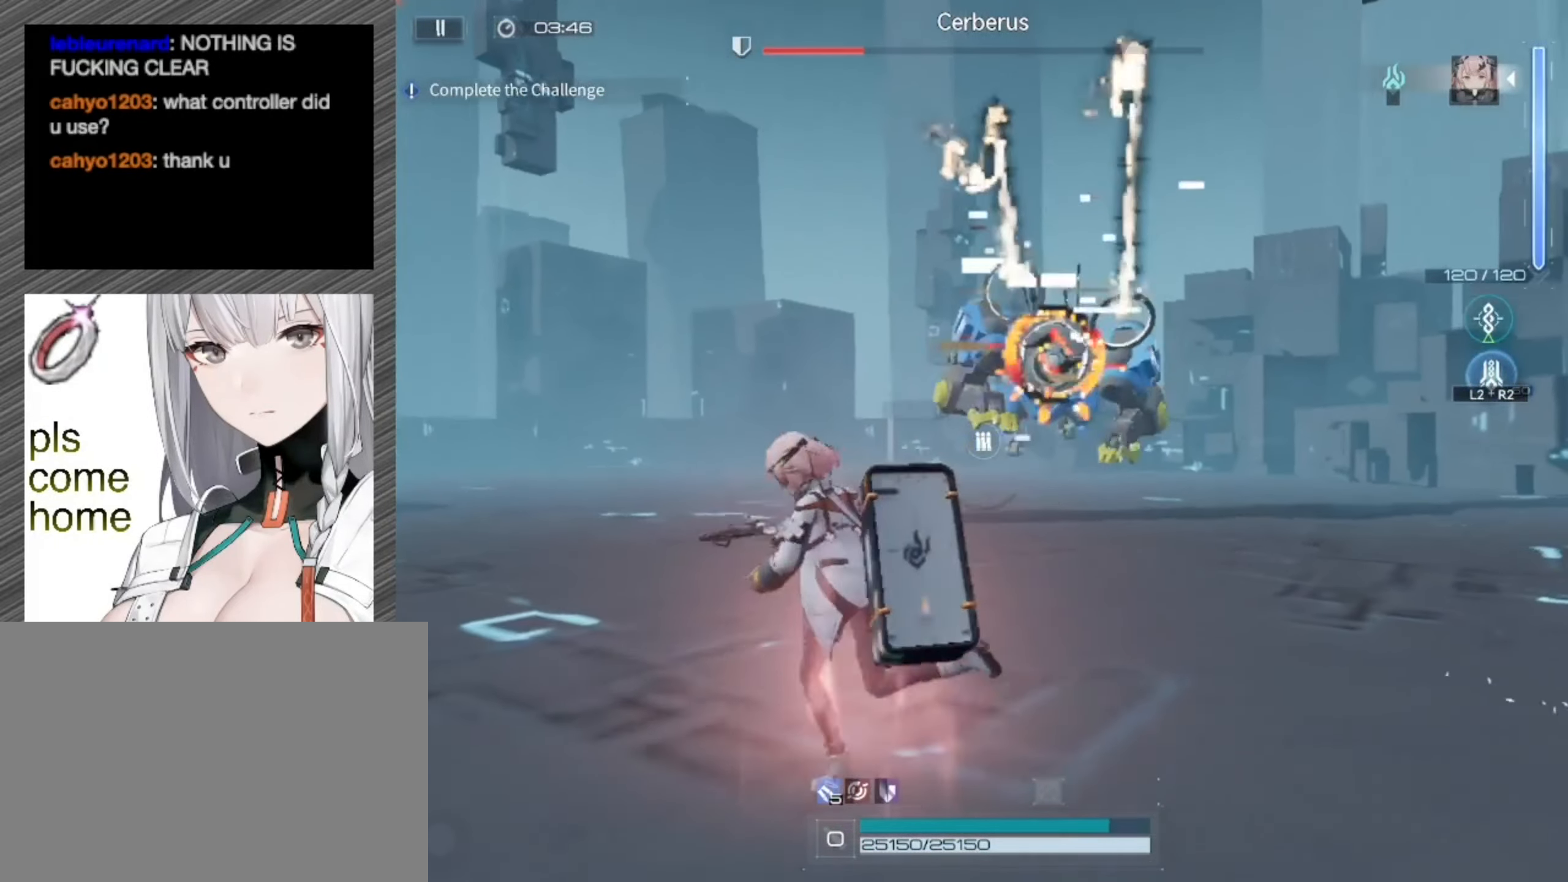
{"buttons": ["L1"], "left_stick": "down-left", "right_stick": "right", "events": [[50, "left_stick", "down-left"], [83, "right_stick", "right"], [483, "L1", "down"]]}
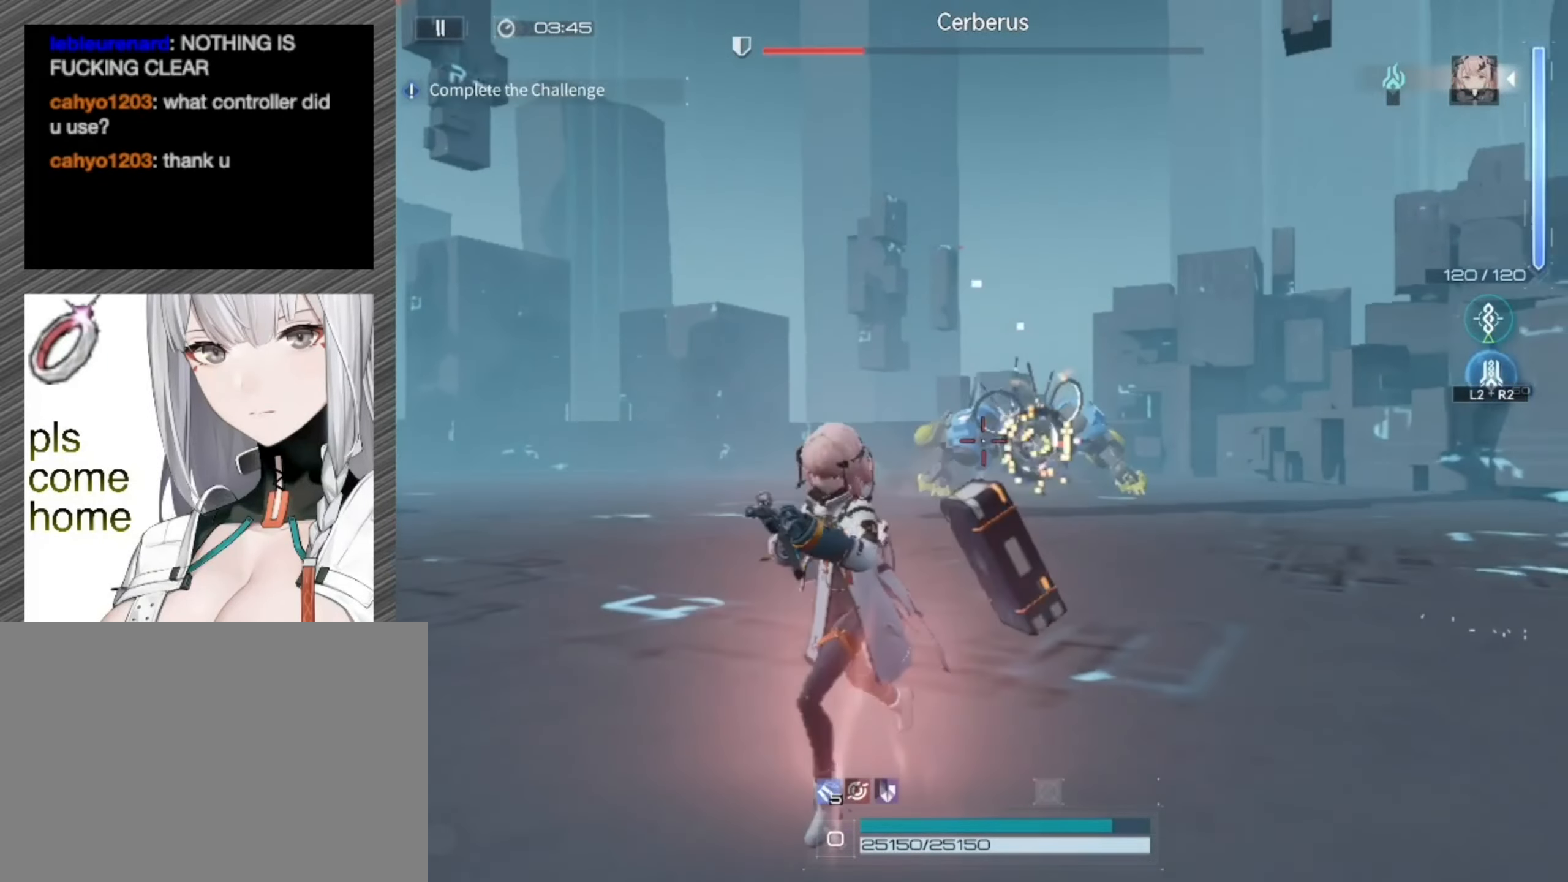
{"buttons": ["L1", "R1"], "left_stick": "down-left", "right_stick": "center", "events": [[83, "R1", "down"], [83, "right_stick", "center"]]}
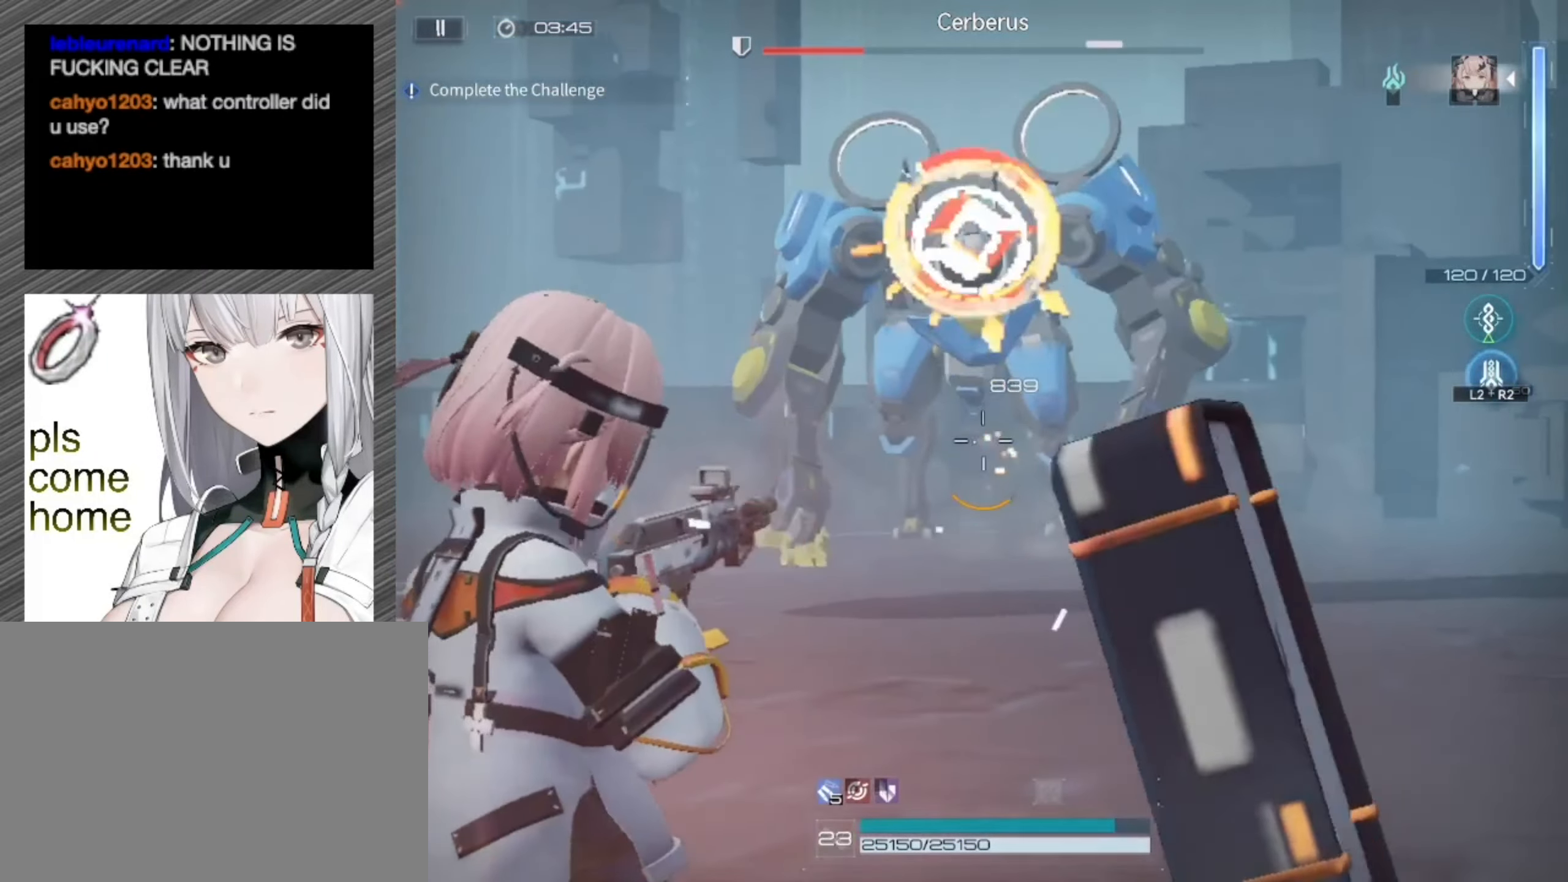
{"buttons": ["L1", "R1"], "left_stick": "down-left", "right_stick": "center", "events": []}